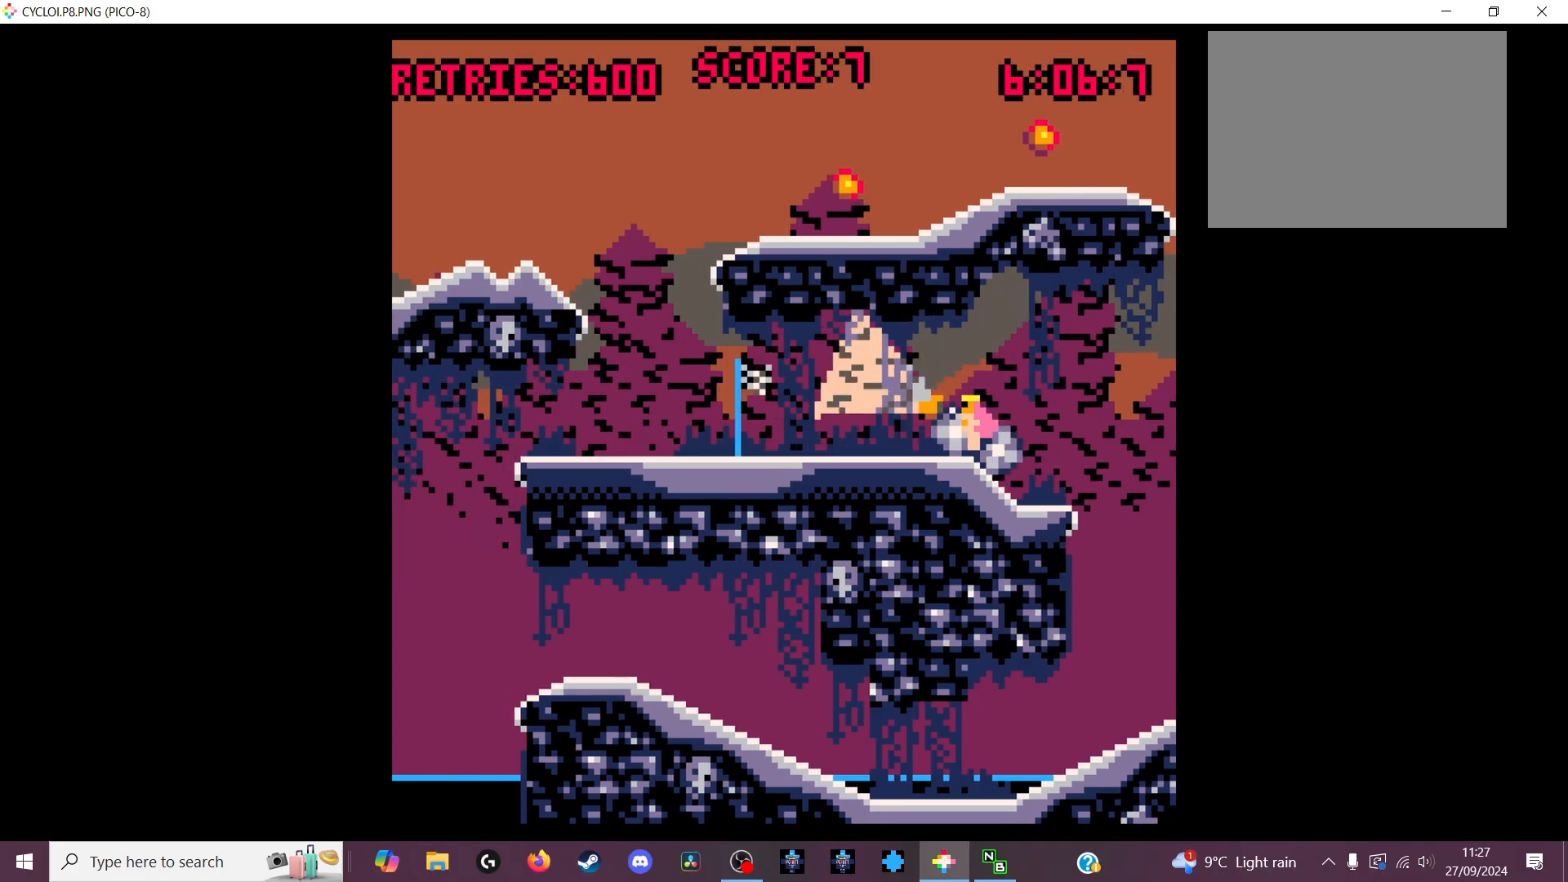
Gameplay with keyboard; each line is a JSON object with the keys held at the frame after it. "events" lists presses ("down") and releases ("up") of "down", "left", "right", "up", "x" and "z" between this image and that frame as [ms after this image, input, new state], when the widget could be followed in between. No other keys are recorded. Mouse input is not recorded.
{"keys": ["z"], "events": [[433, "z", "down"]]}
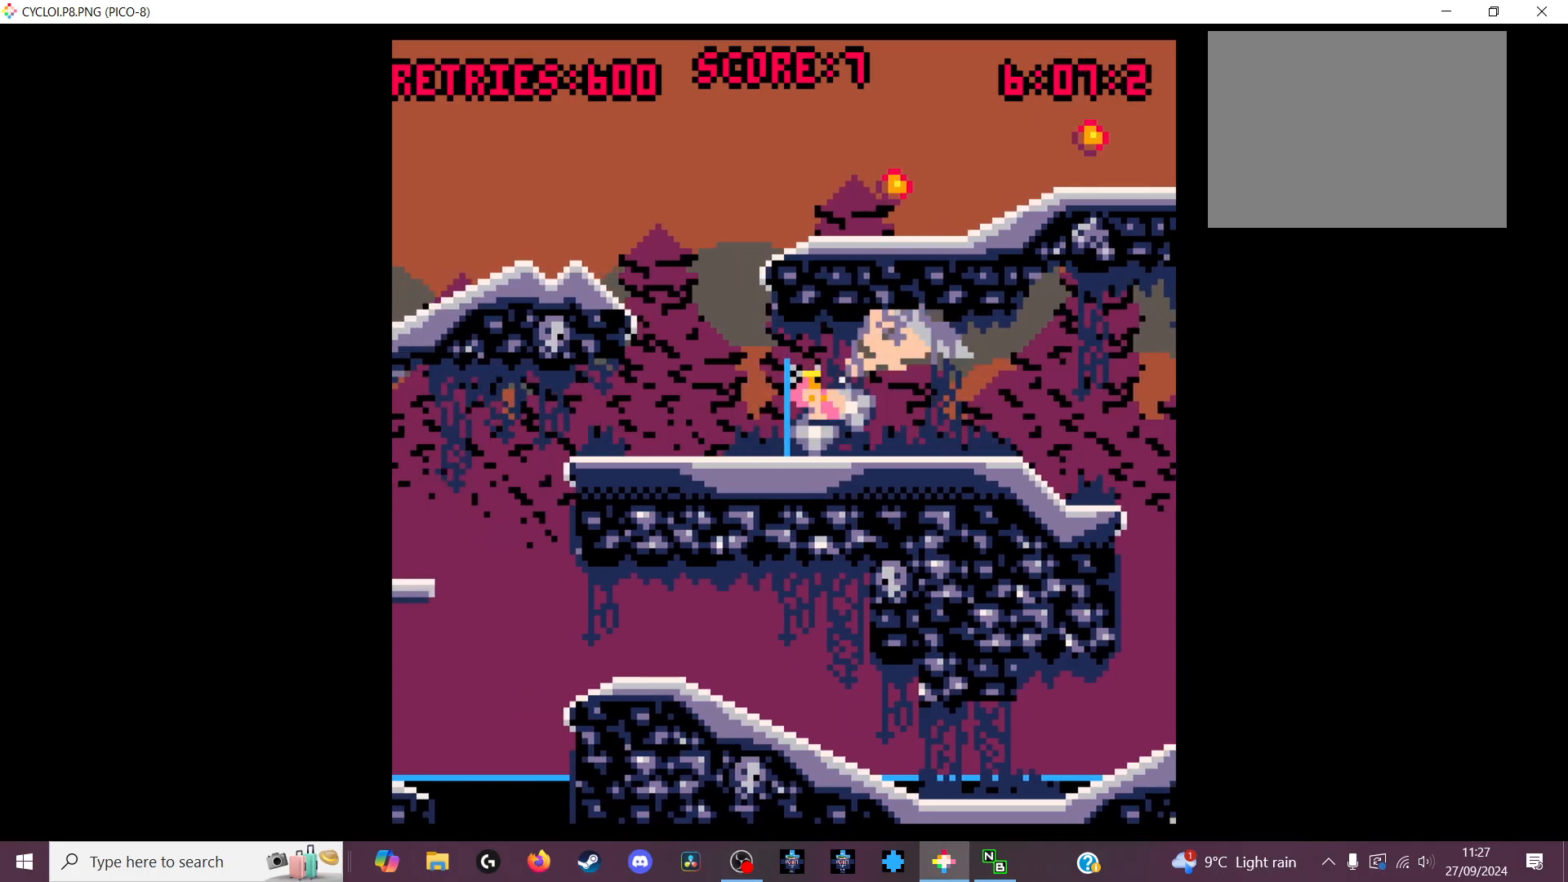
{"keys": [], "events": [[33, "z", "up"]]}
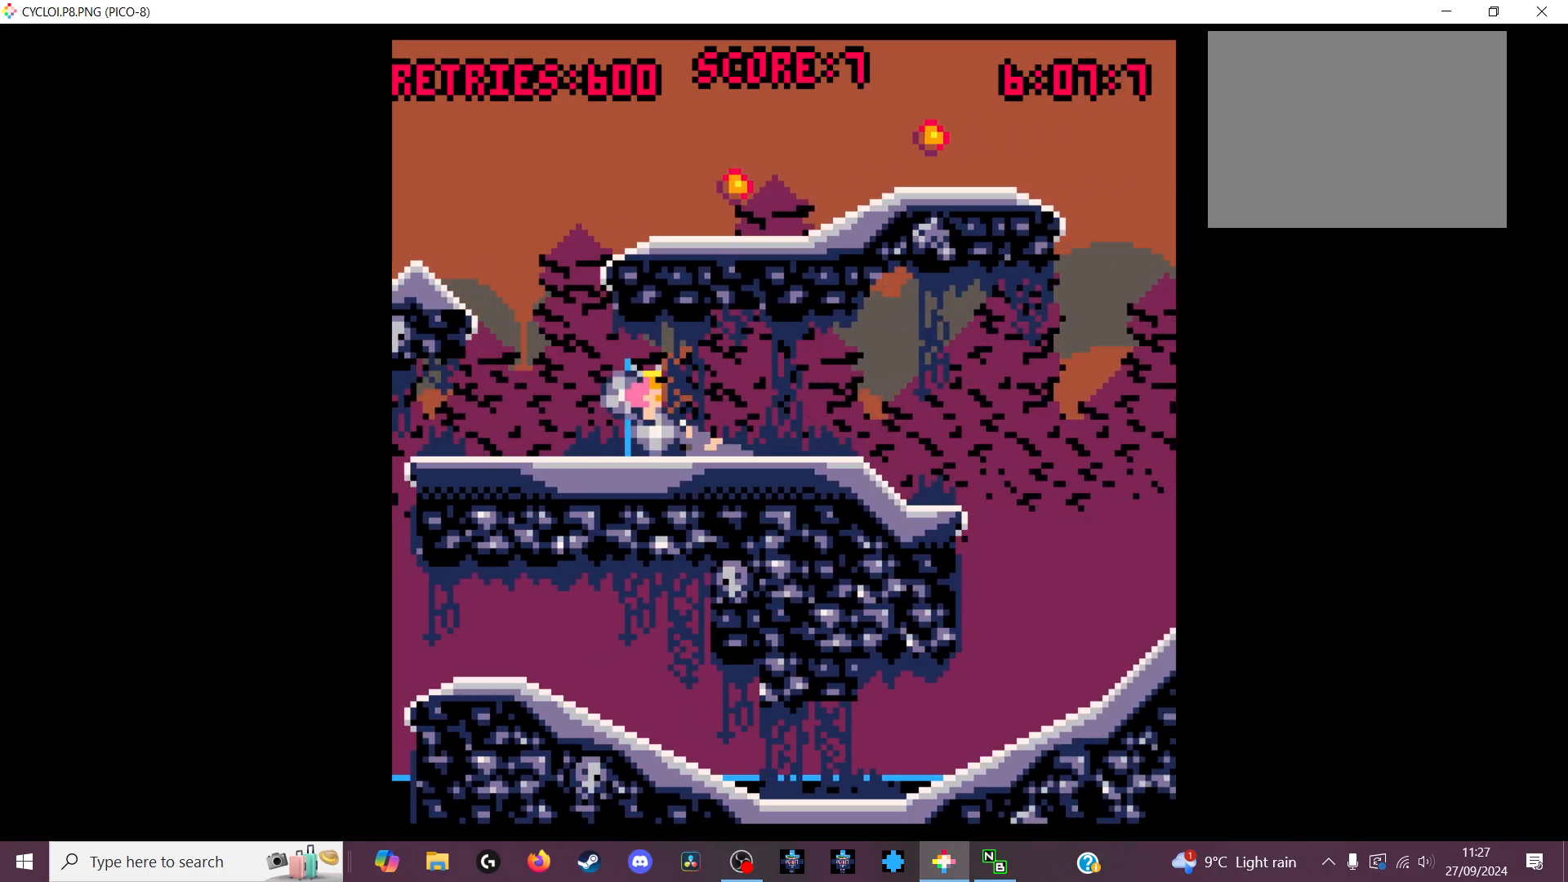
{"keys": [], "events": [[33, "x", "down"], [133, "x", "up"]]}
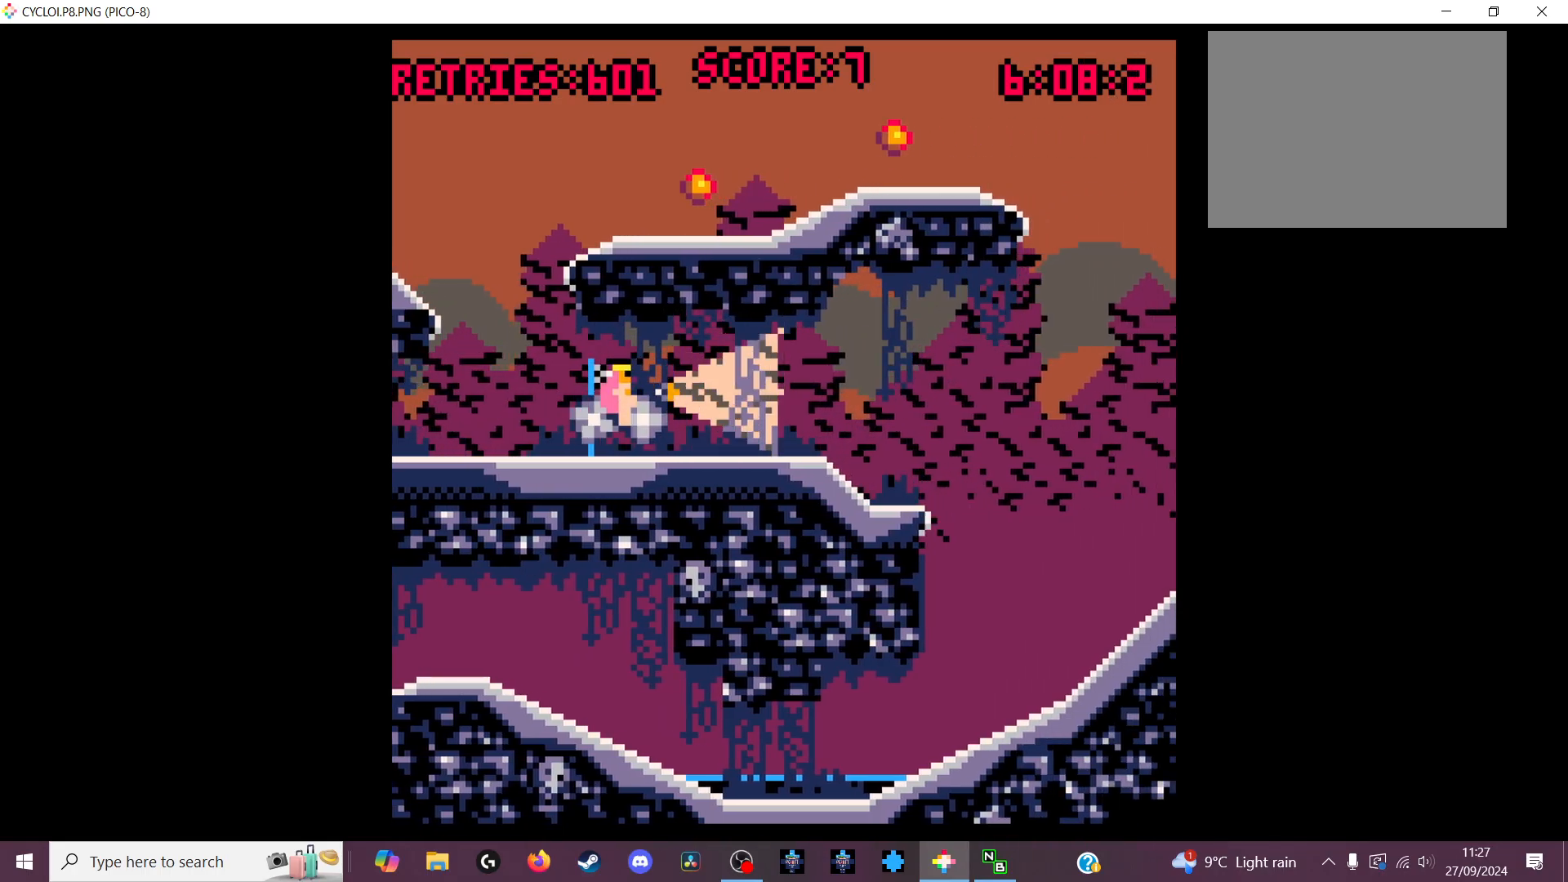
{"keys": [], "events": [[333, "z", "down"], [433, "z", "up"]]}
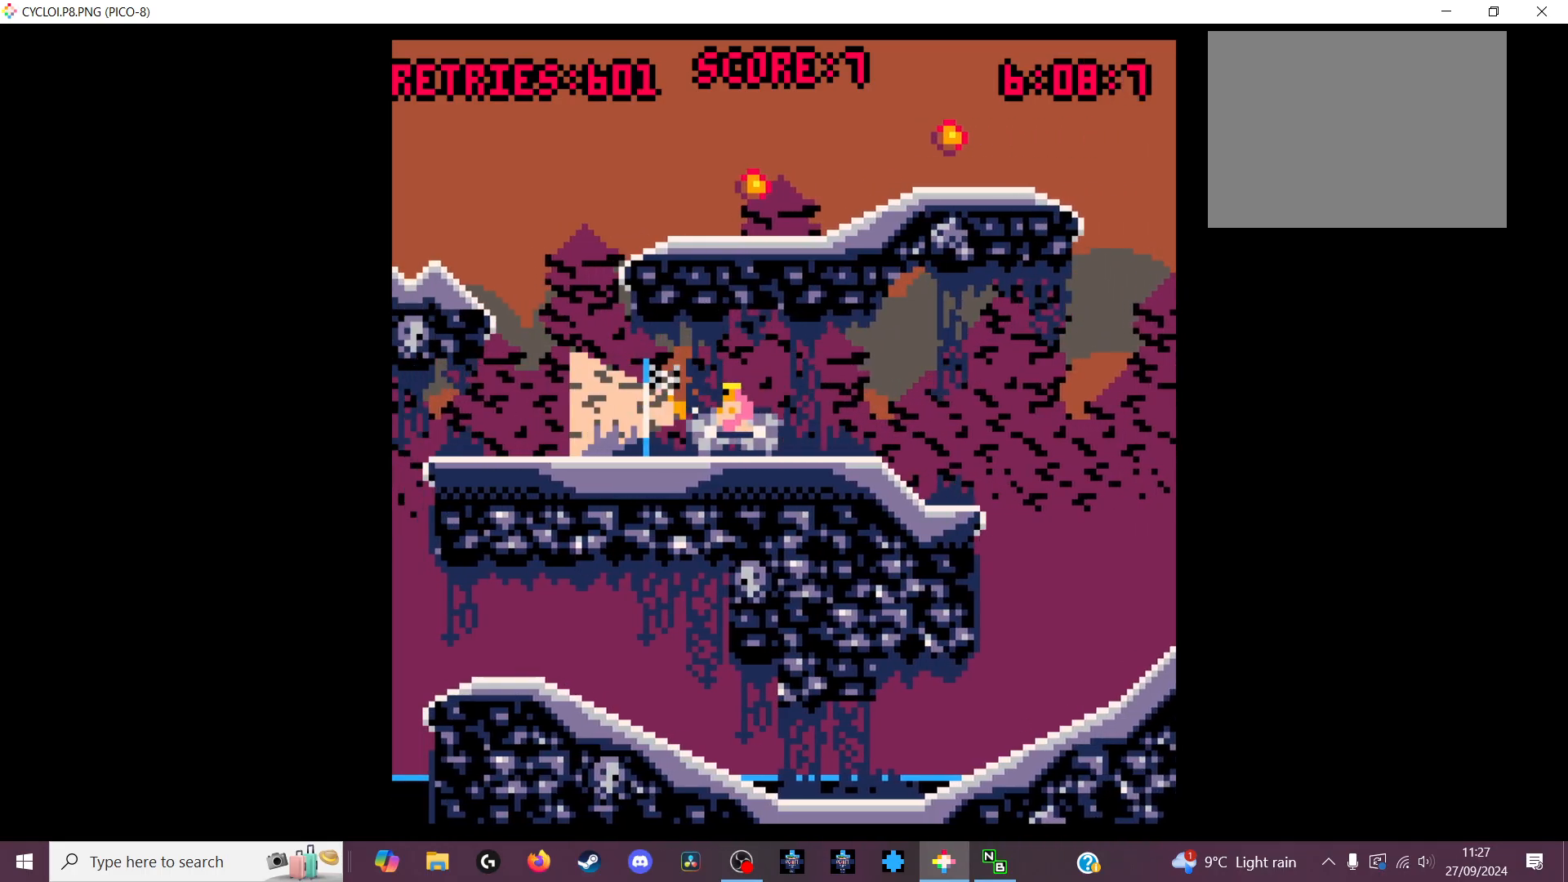
{"keys": [], "events": []}
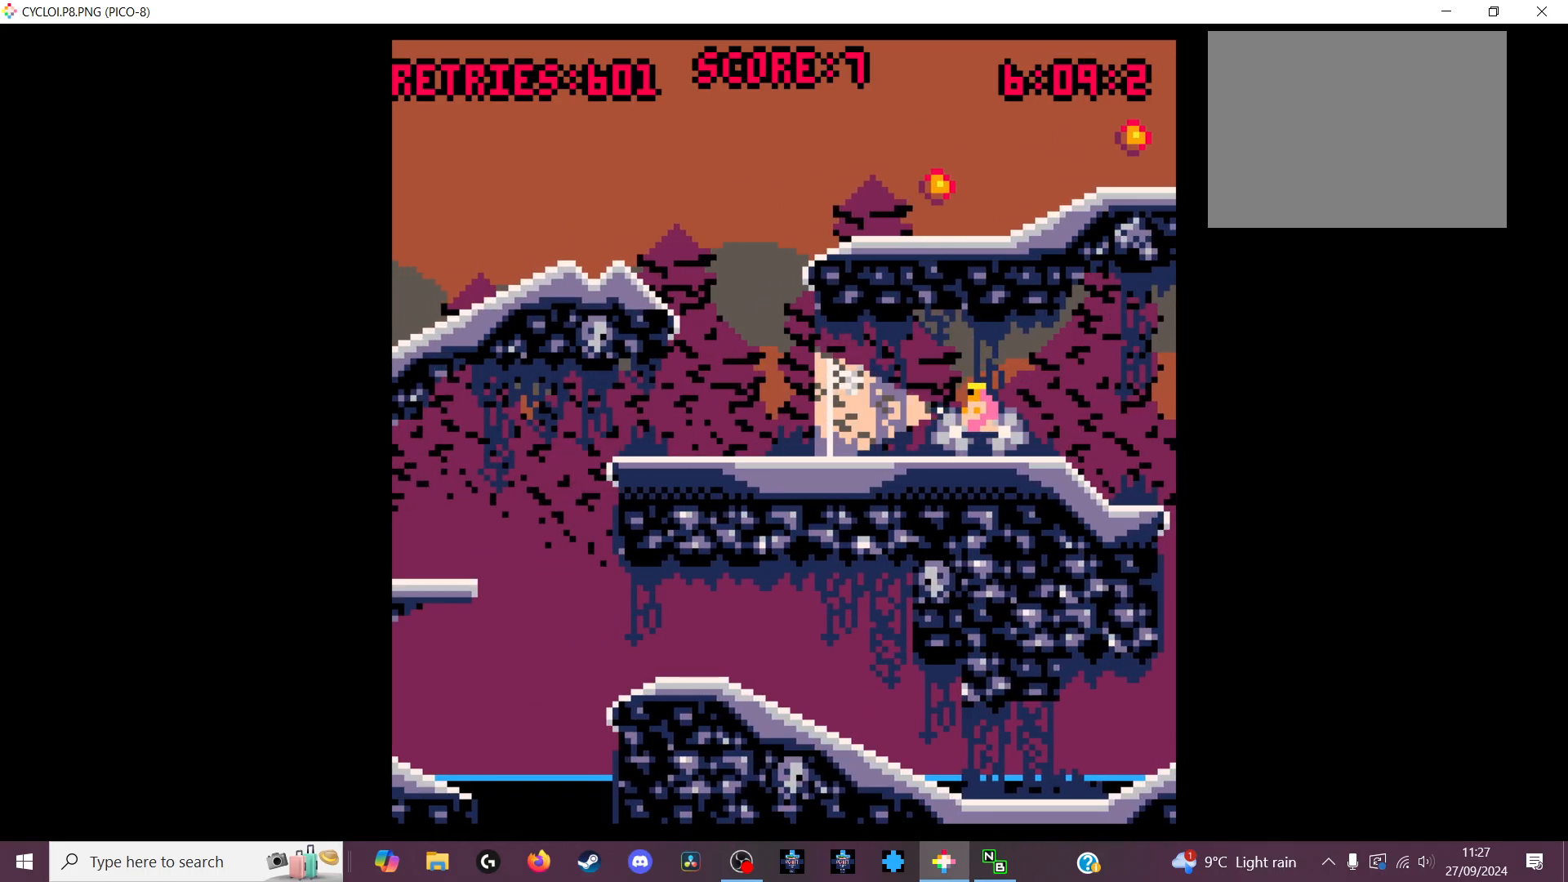
{"keys": [], "events": []}
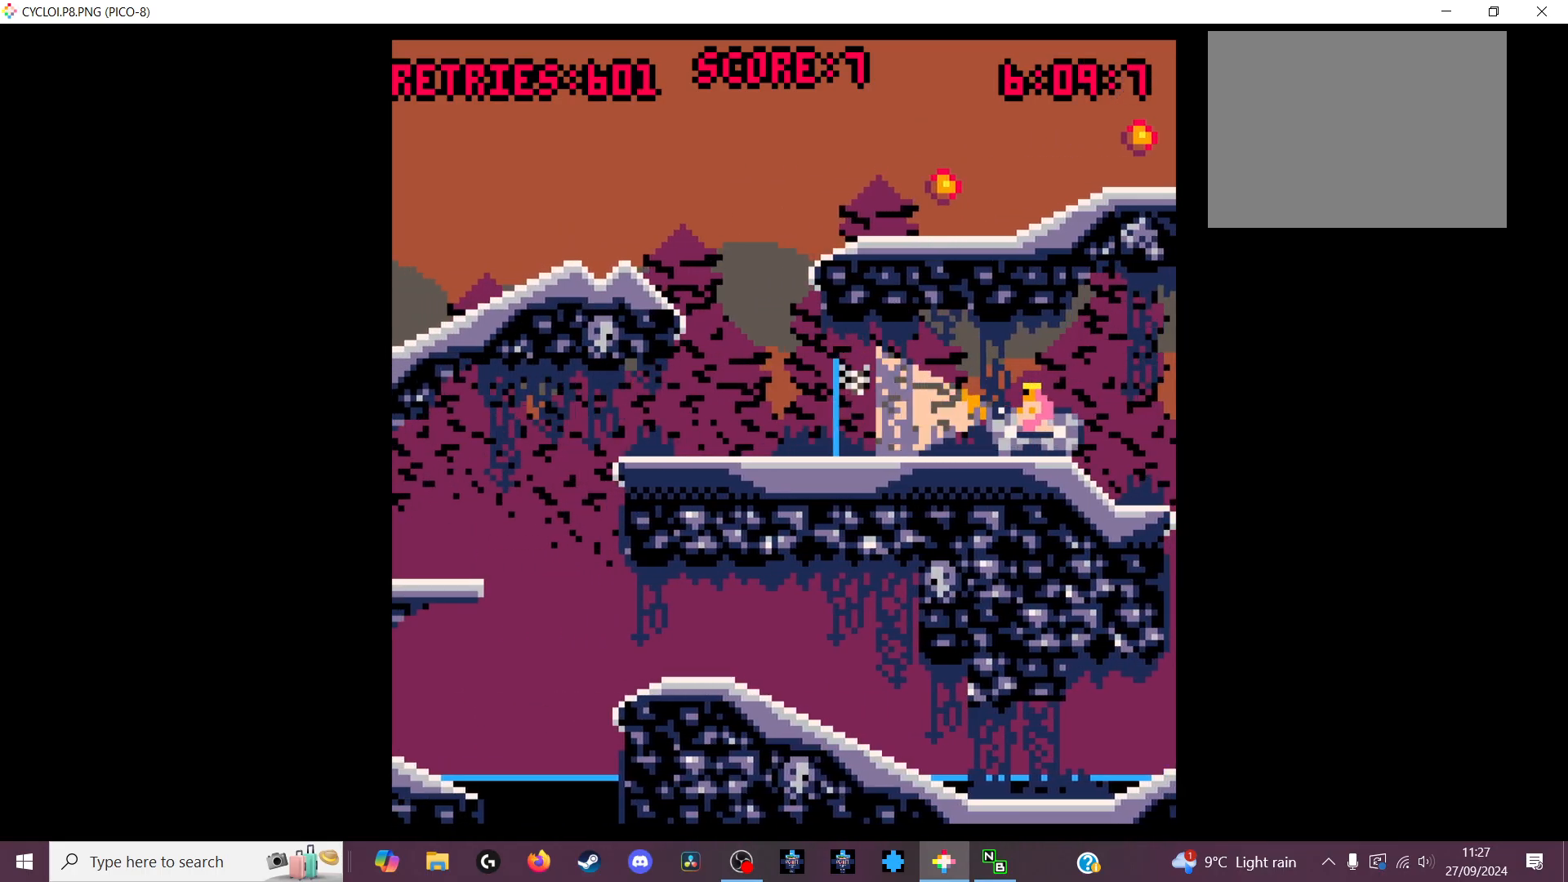
{"keys": [], "events": []}
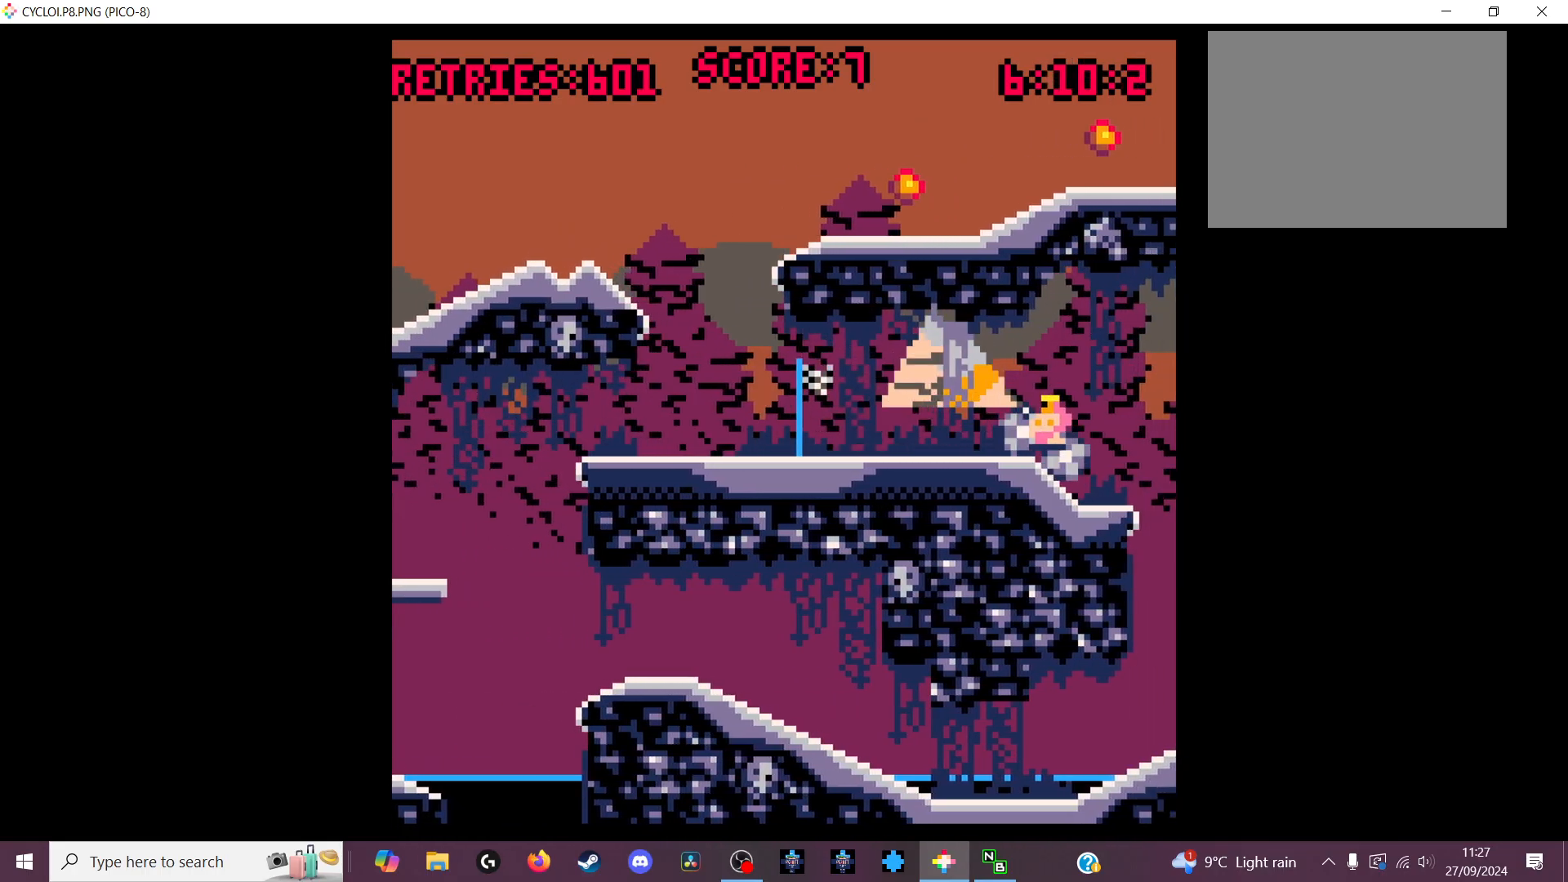
{"keys": [], "events": []}
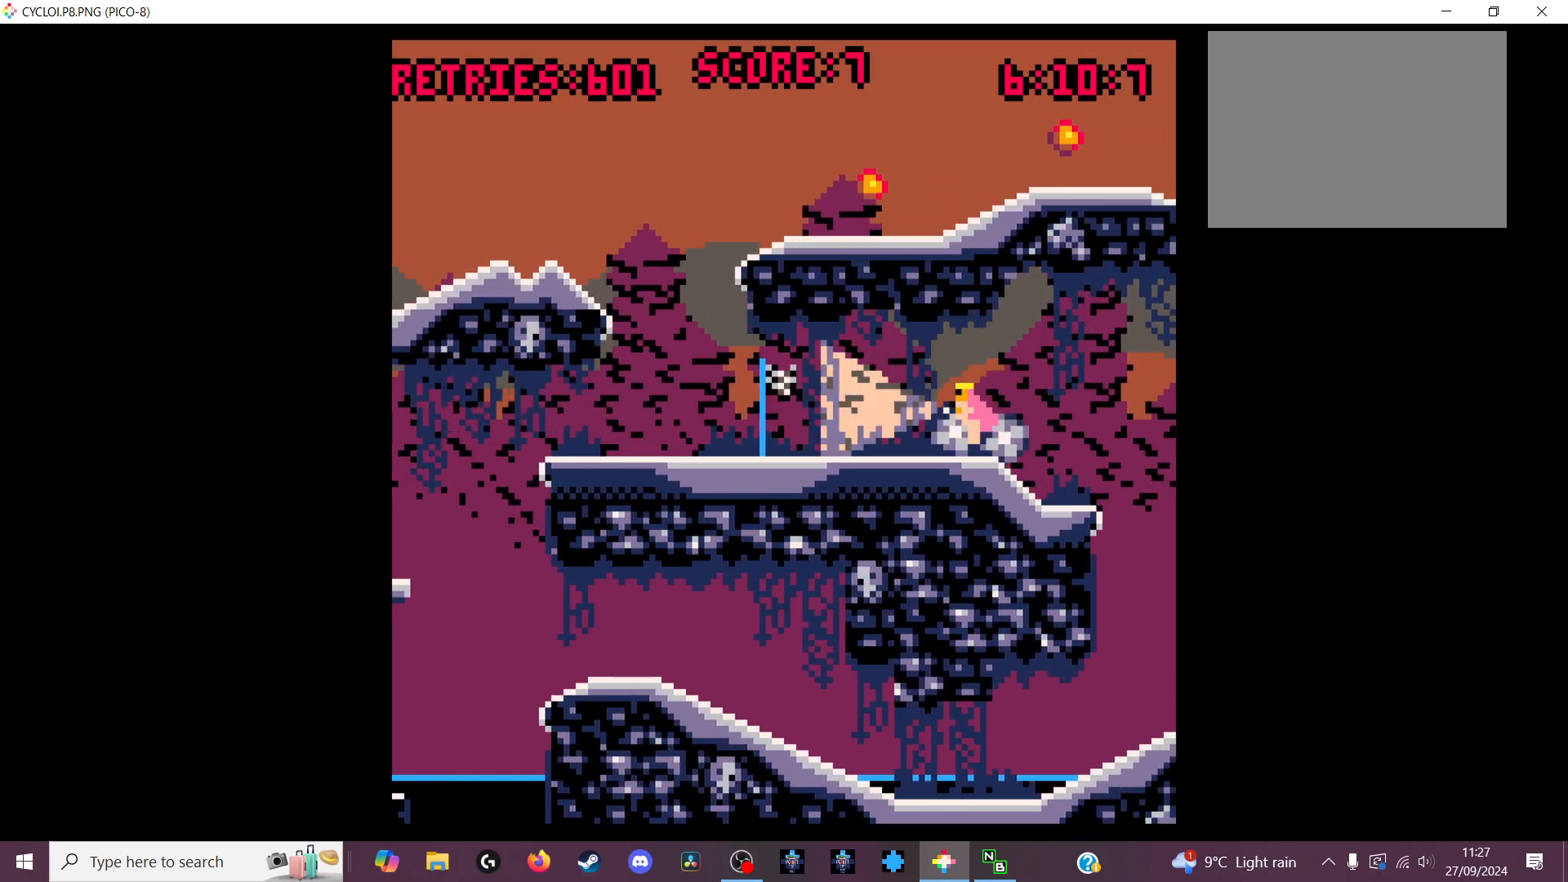
{"keys": [], "events": [[333, "z", "down"], [433, "z", "up"]]}
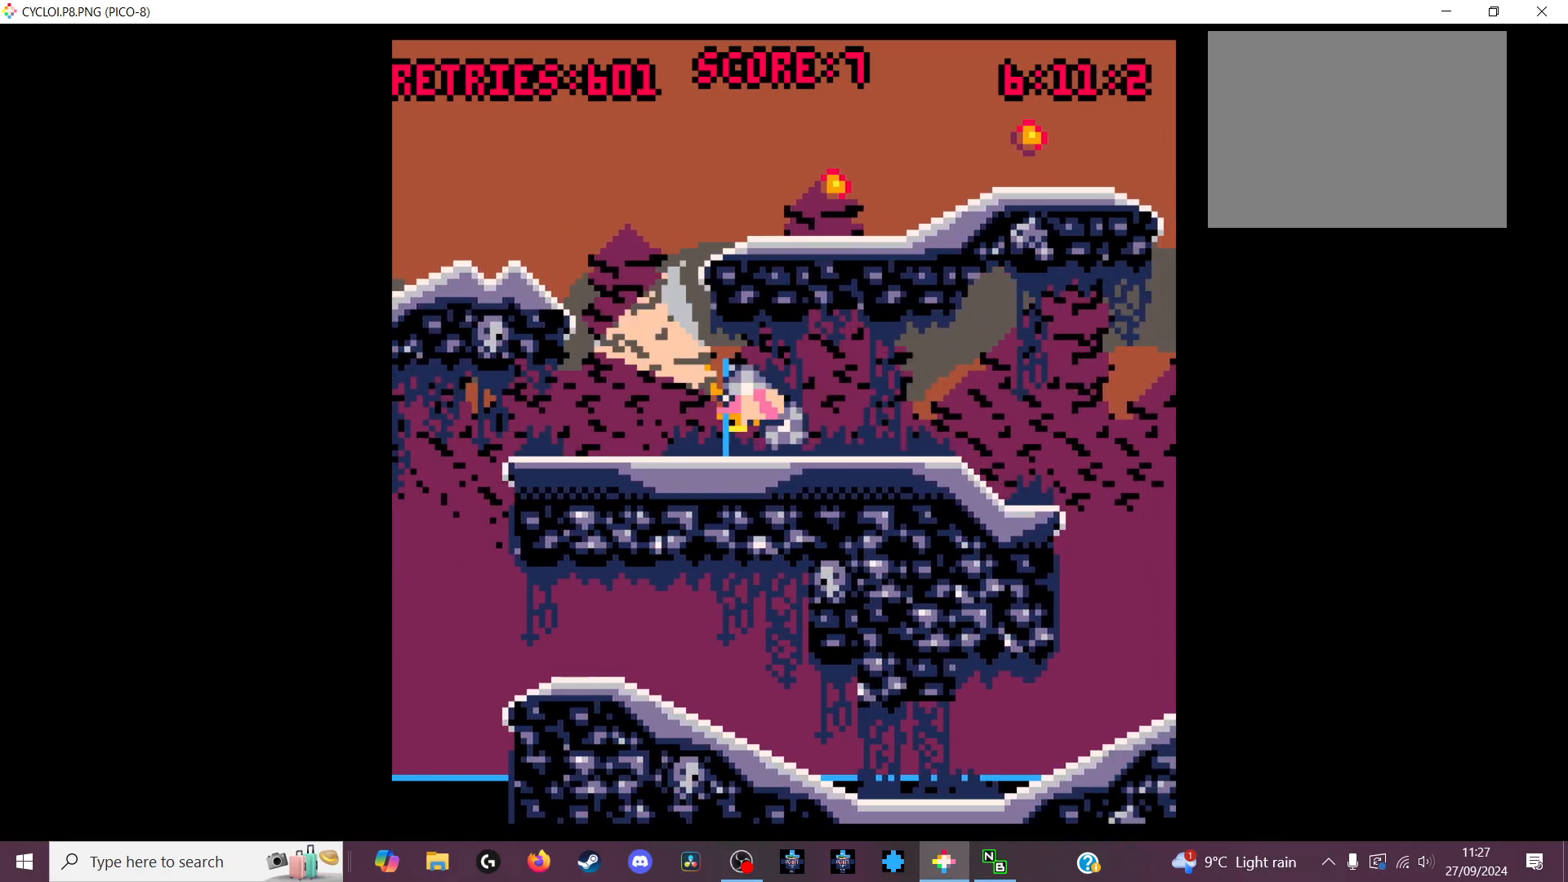
{"keys": [], "events": []}
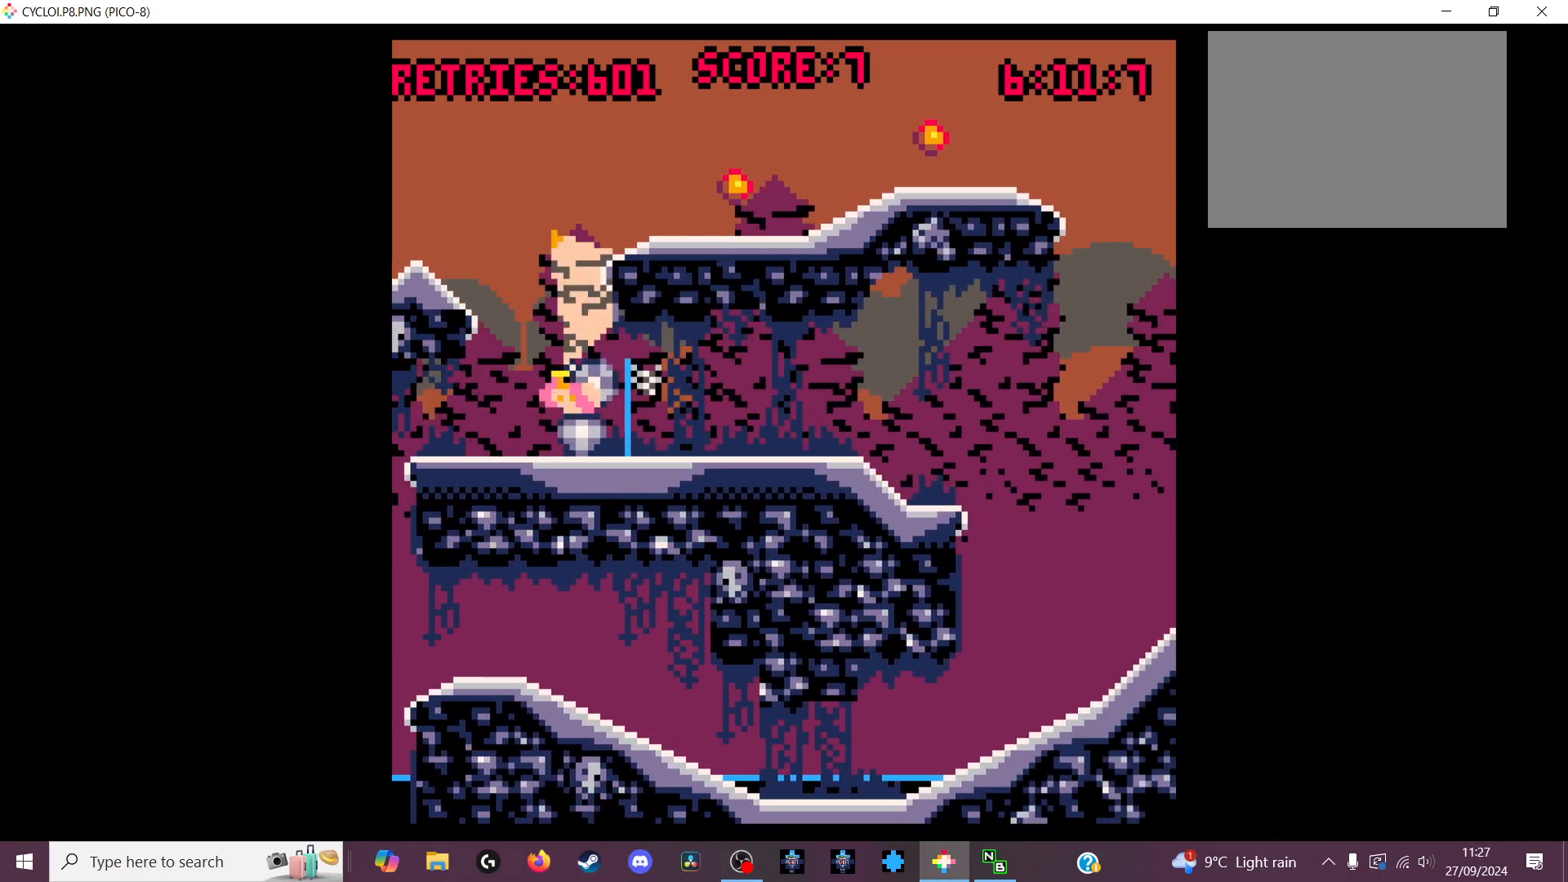
{"keys": [], "events": []}
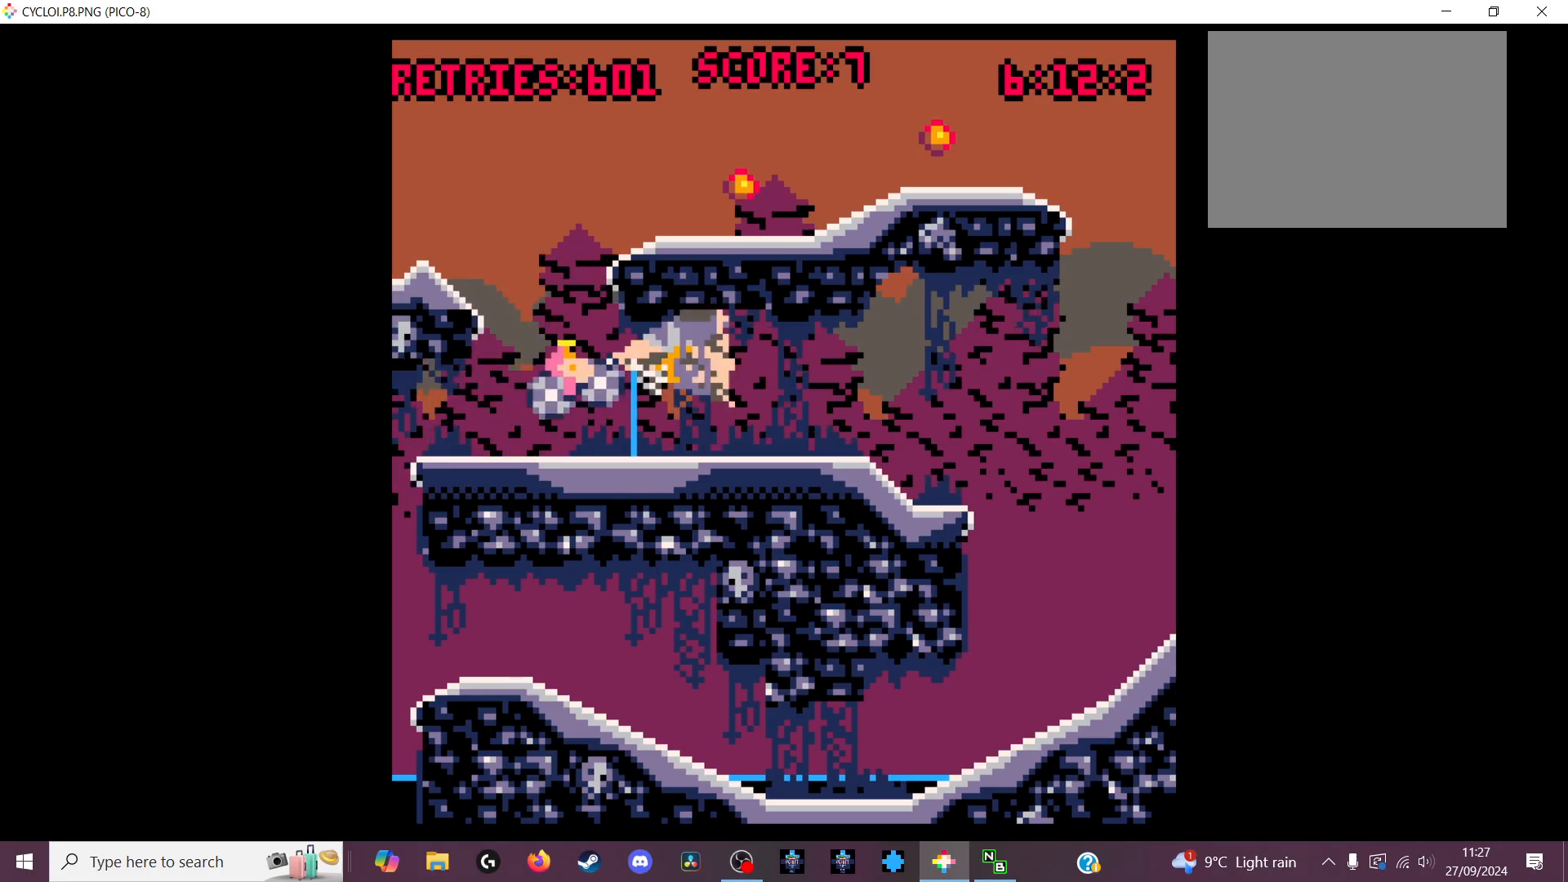
{"keys": [], "events": []}
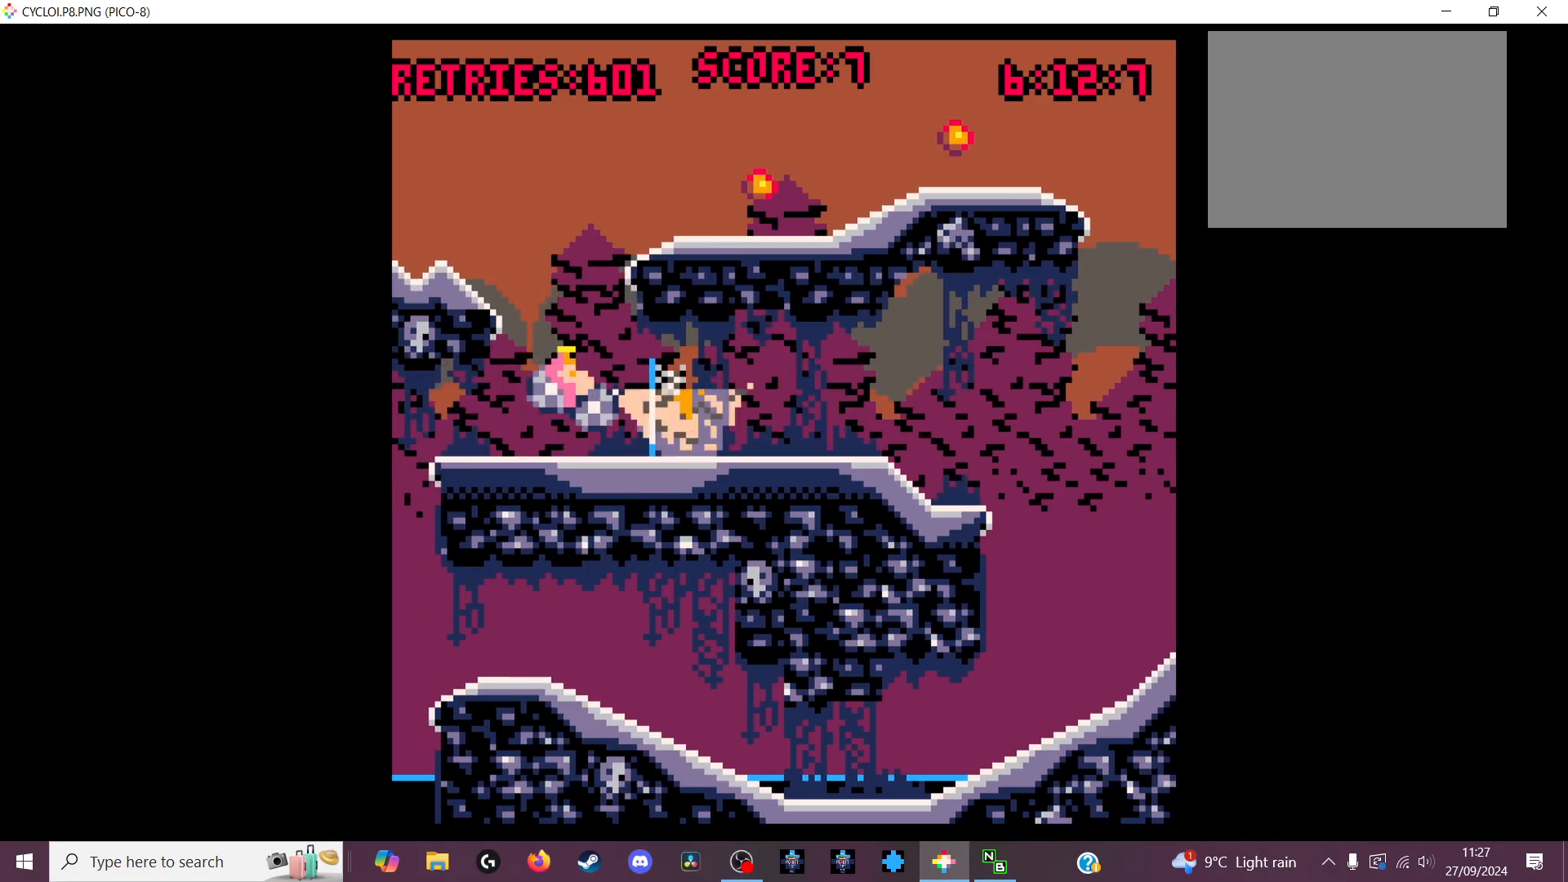
{"keys": [], "events": []}
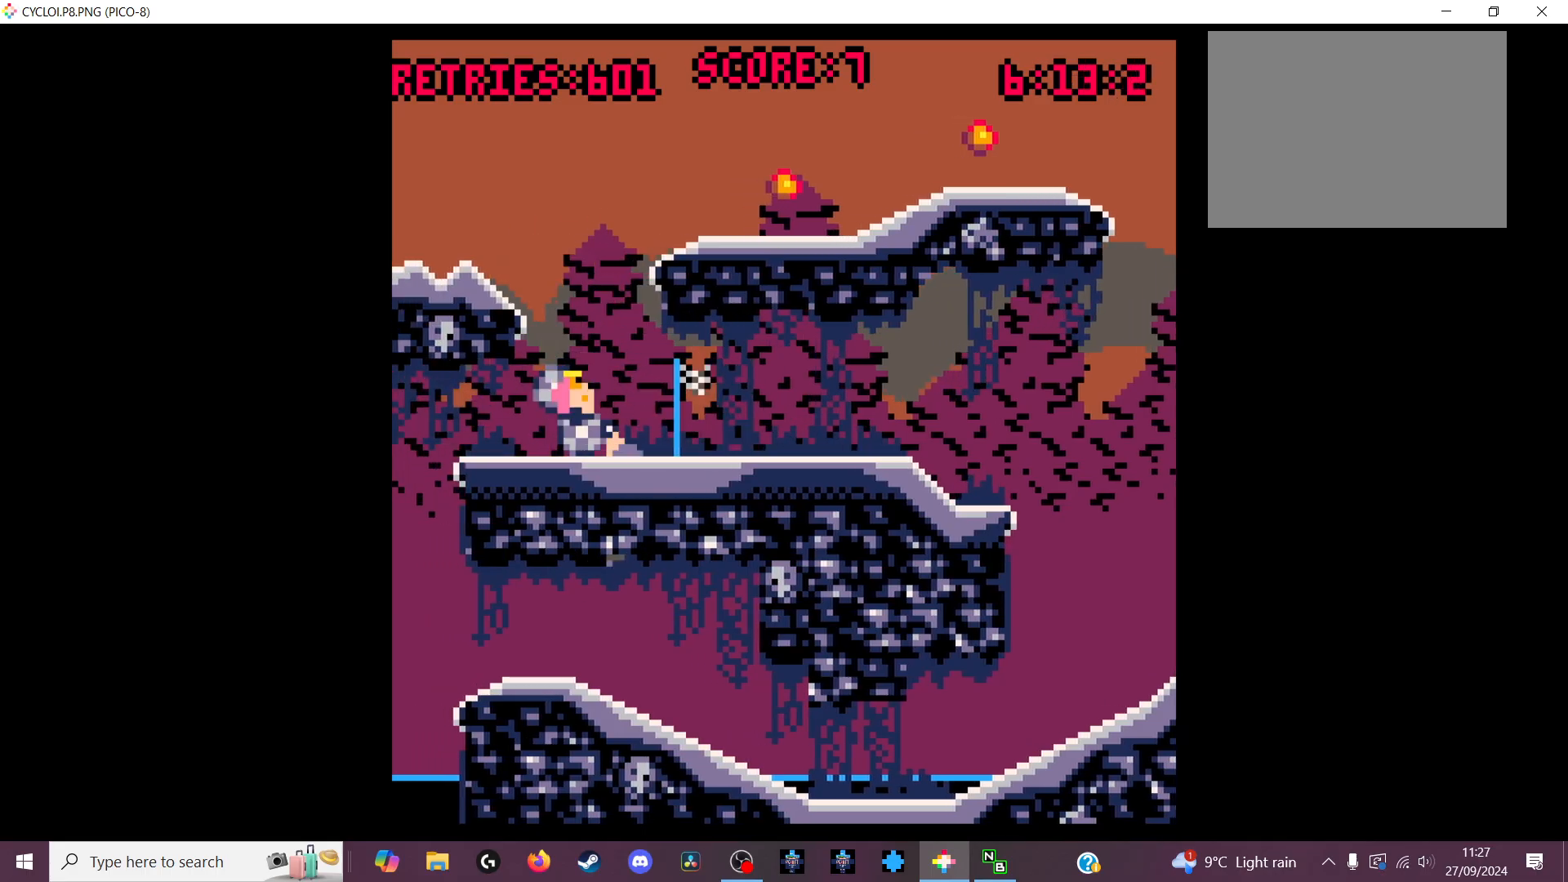
{"keys": [], "events": []}
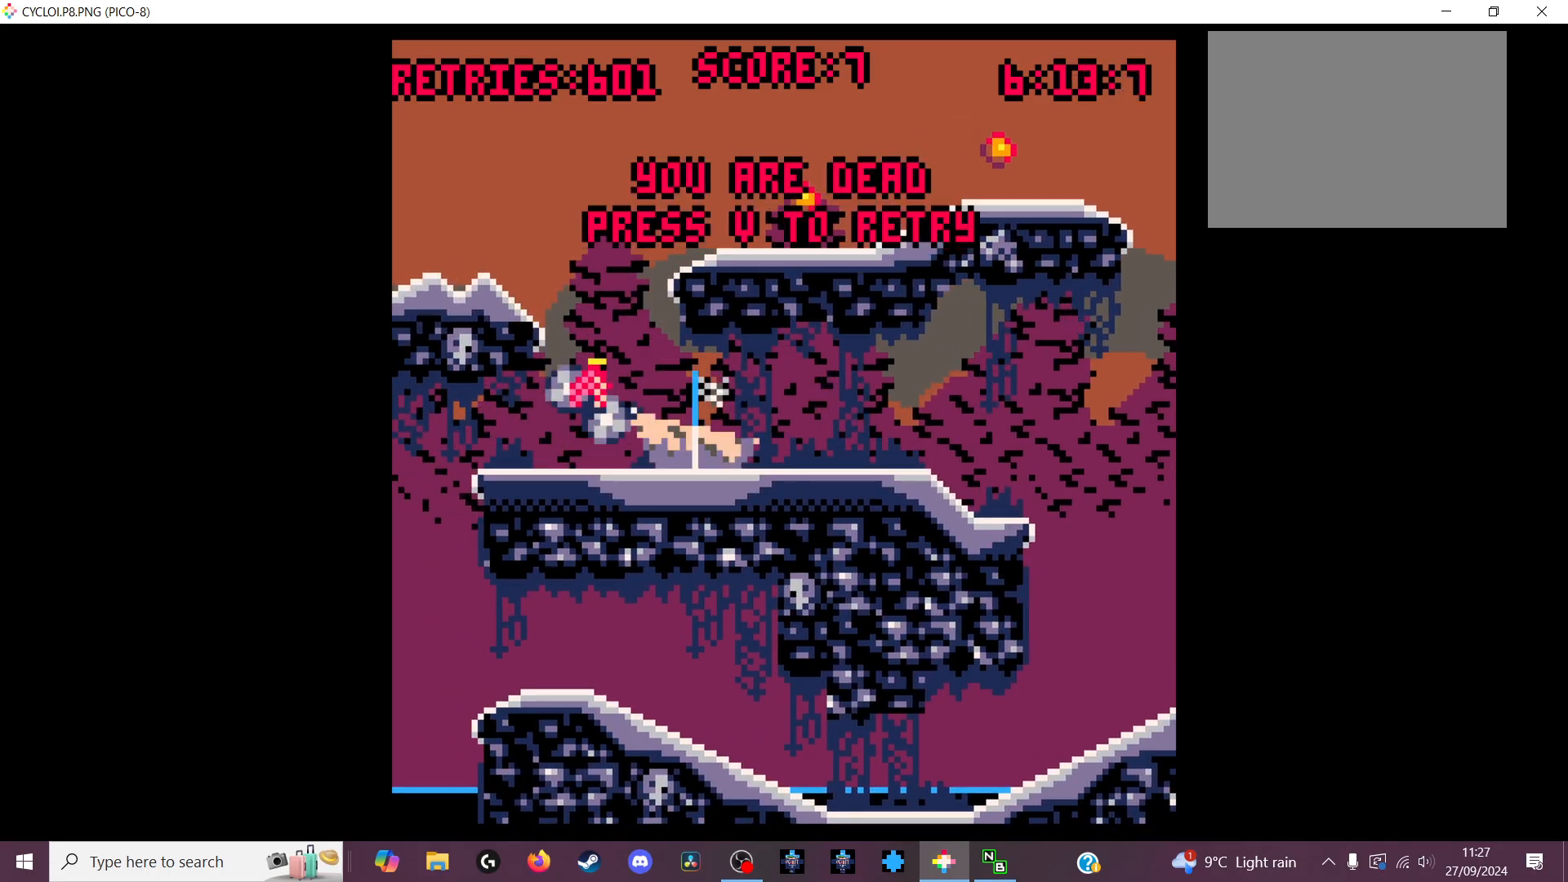
{"keys": [], "events": []}
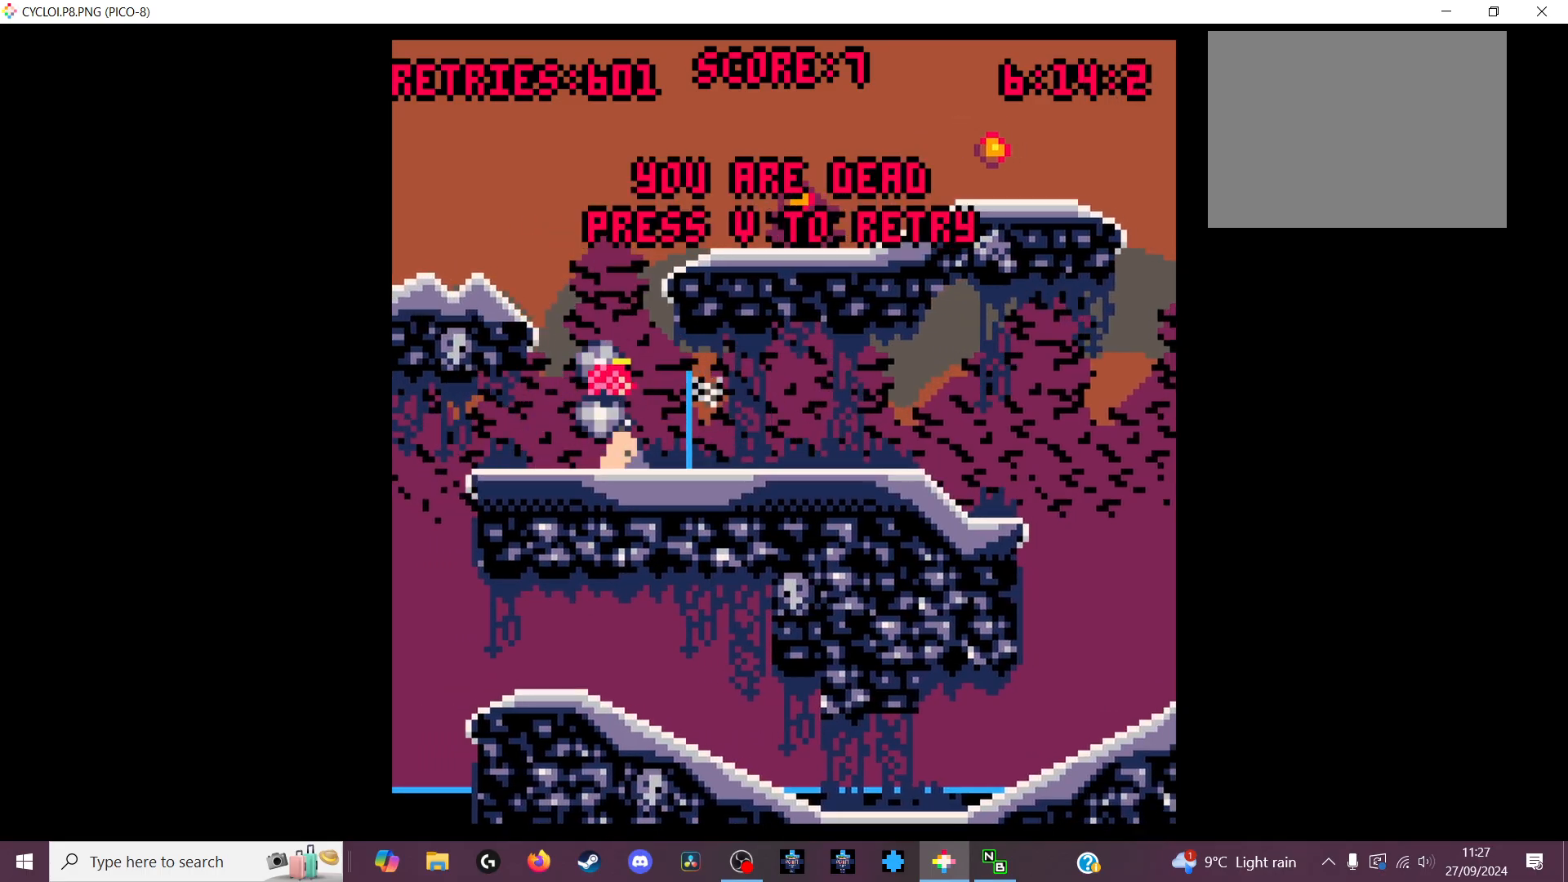
{"keys": [], "events": [[400, "x", "down"], [467, "x", "up"]]}
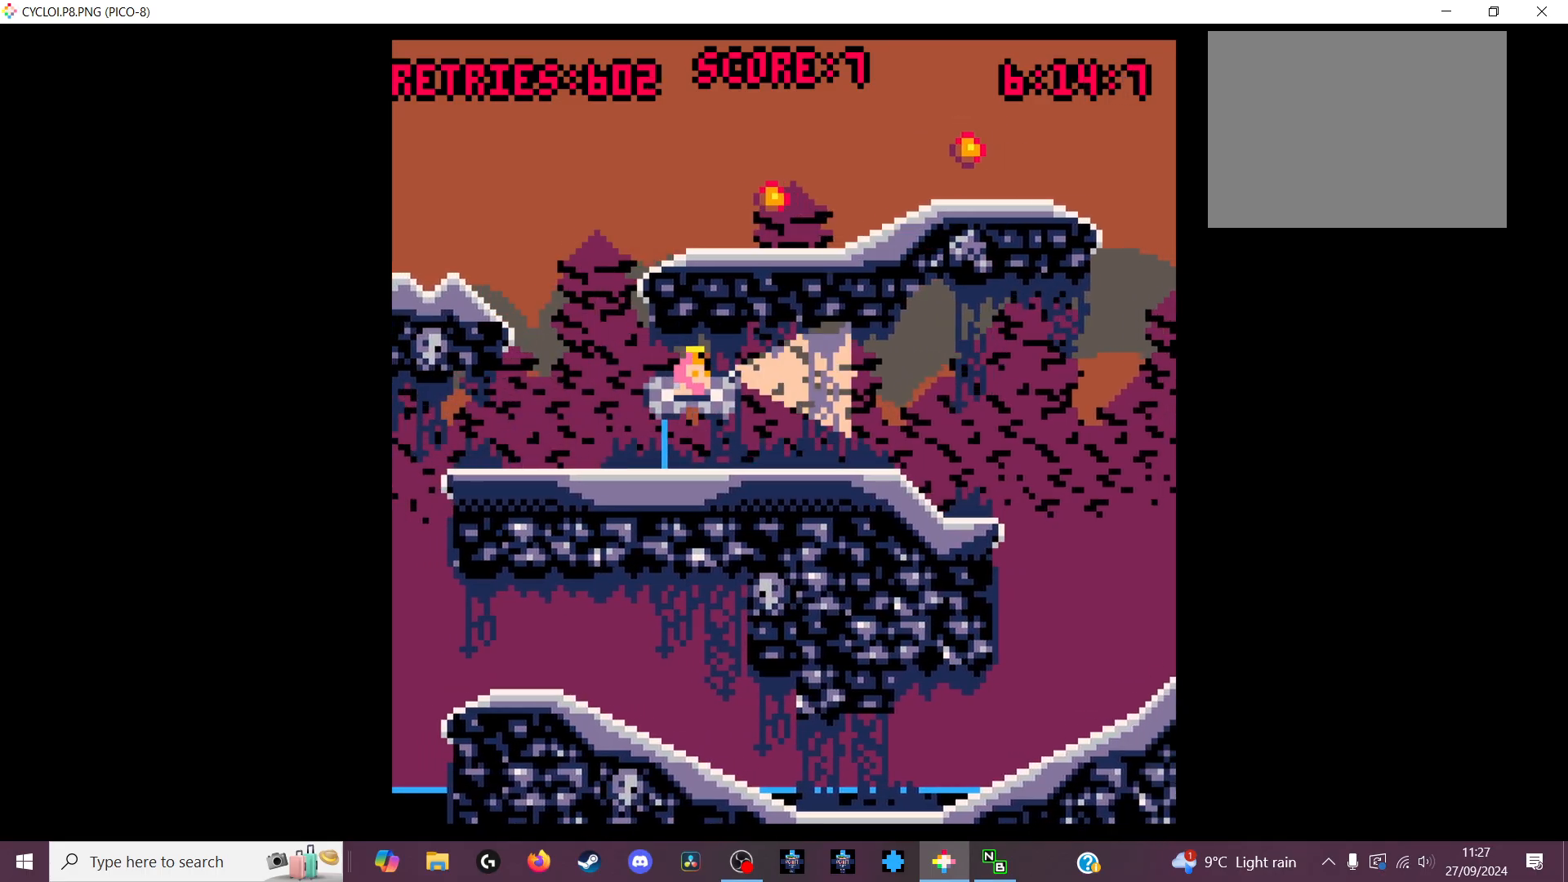
{"keys": [], "events": []}
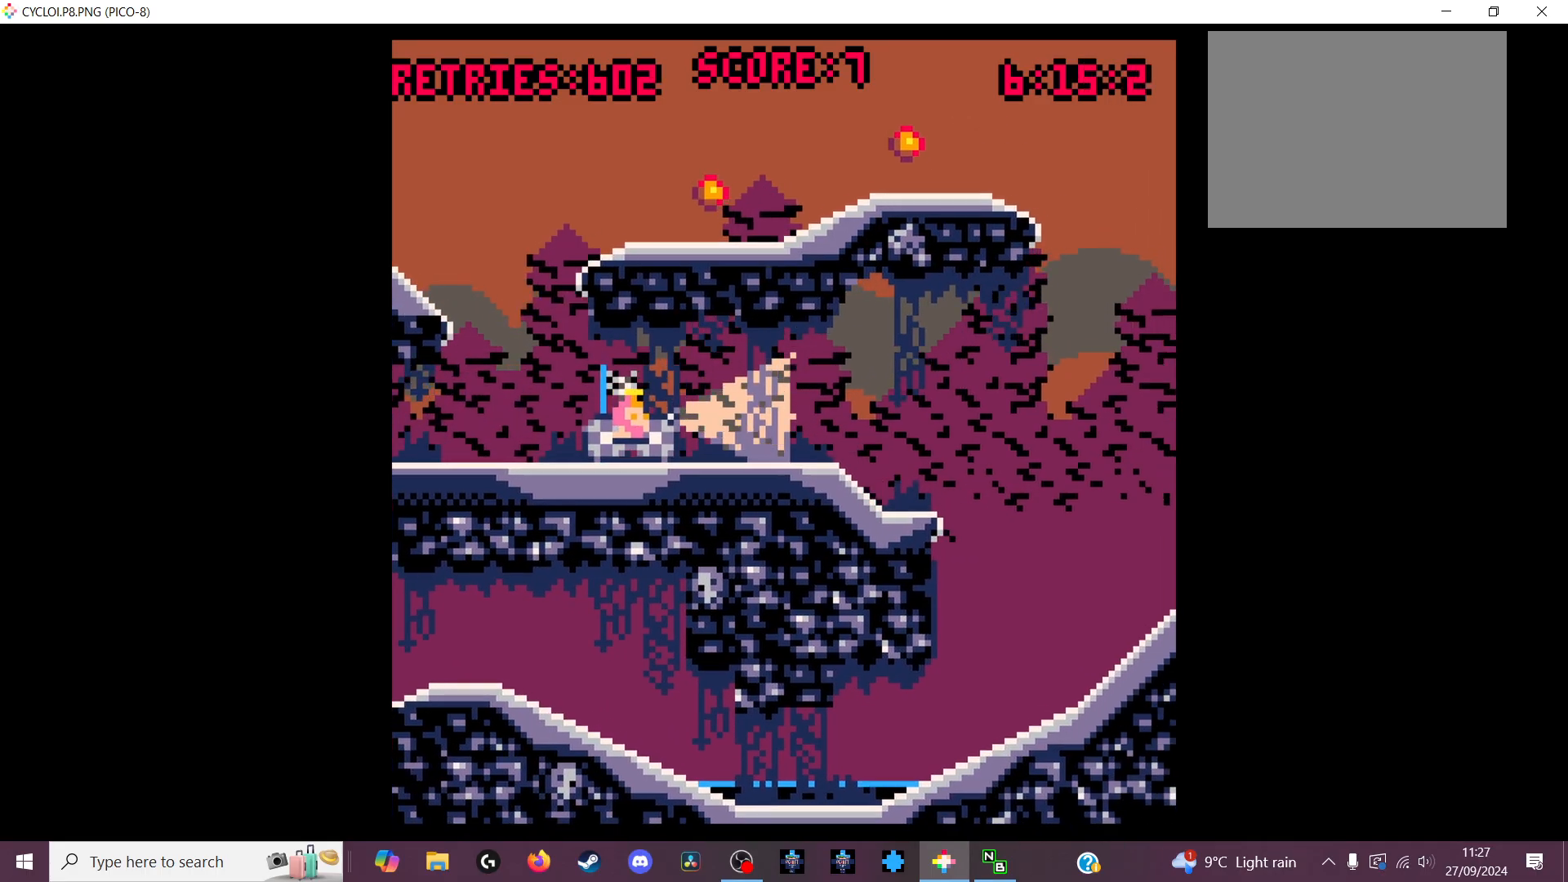
{"keys": [], "events": []}
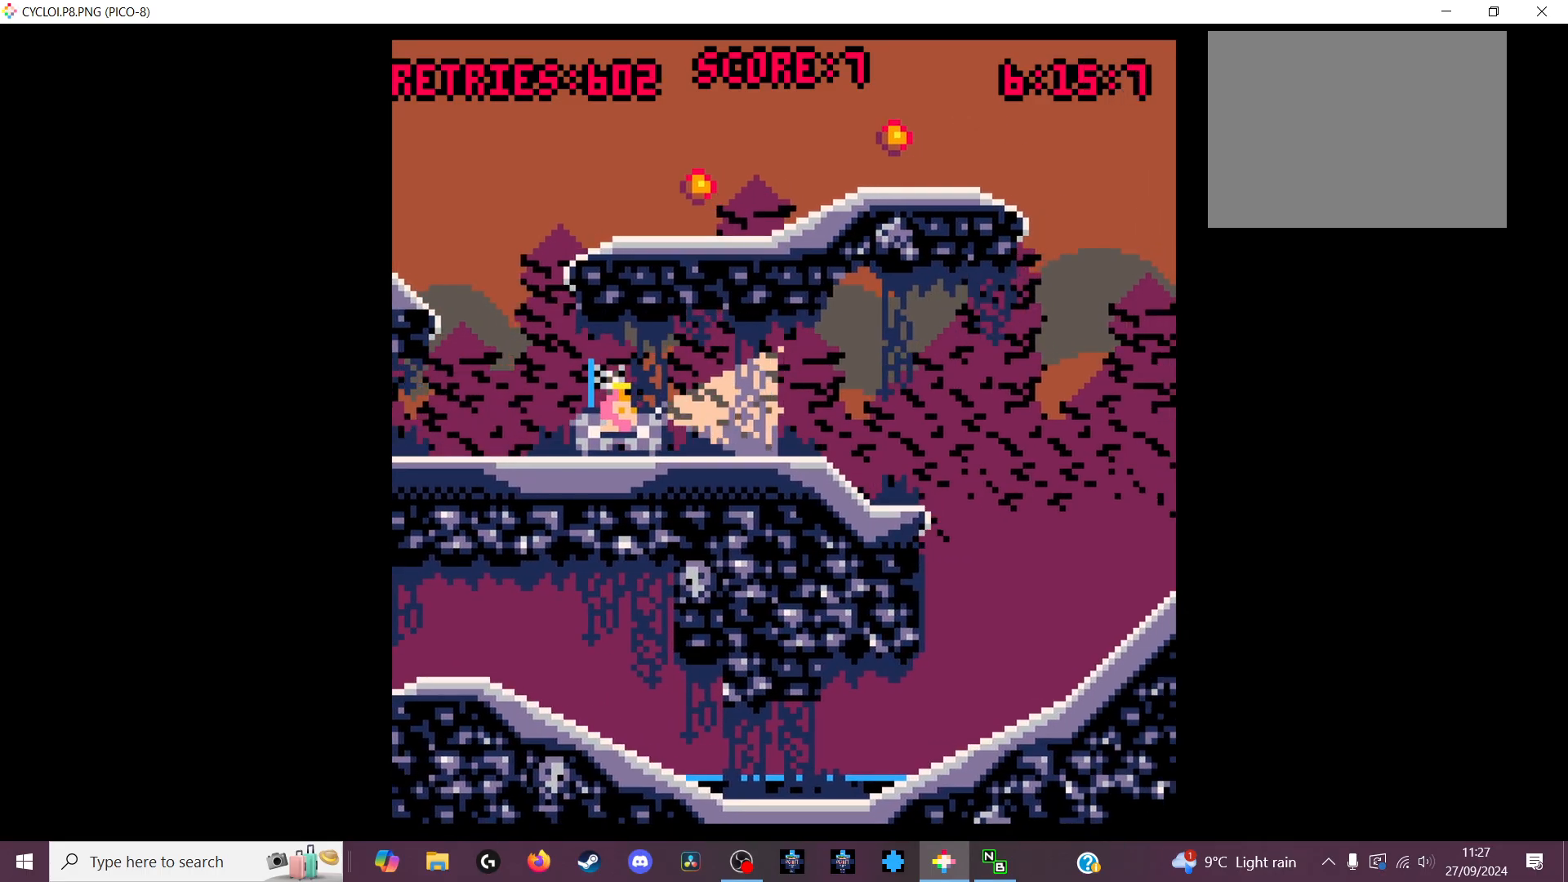
{"keys": [], "events": []}
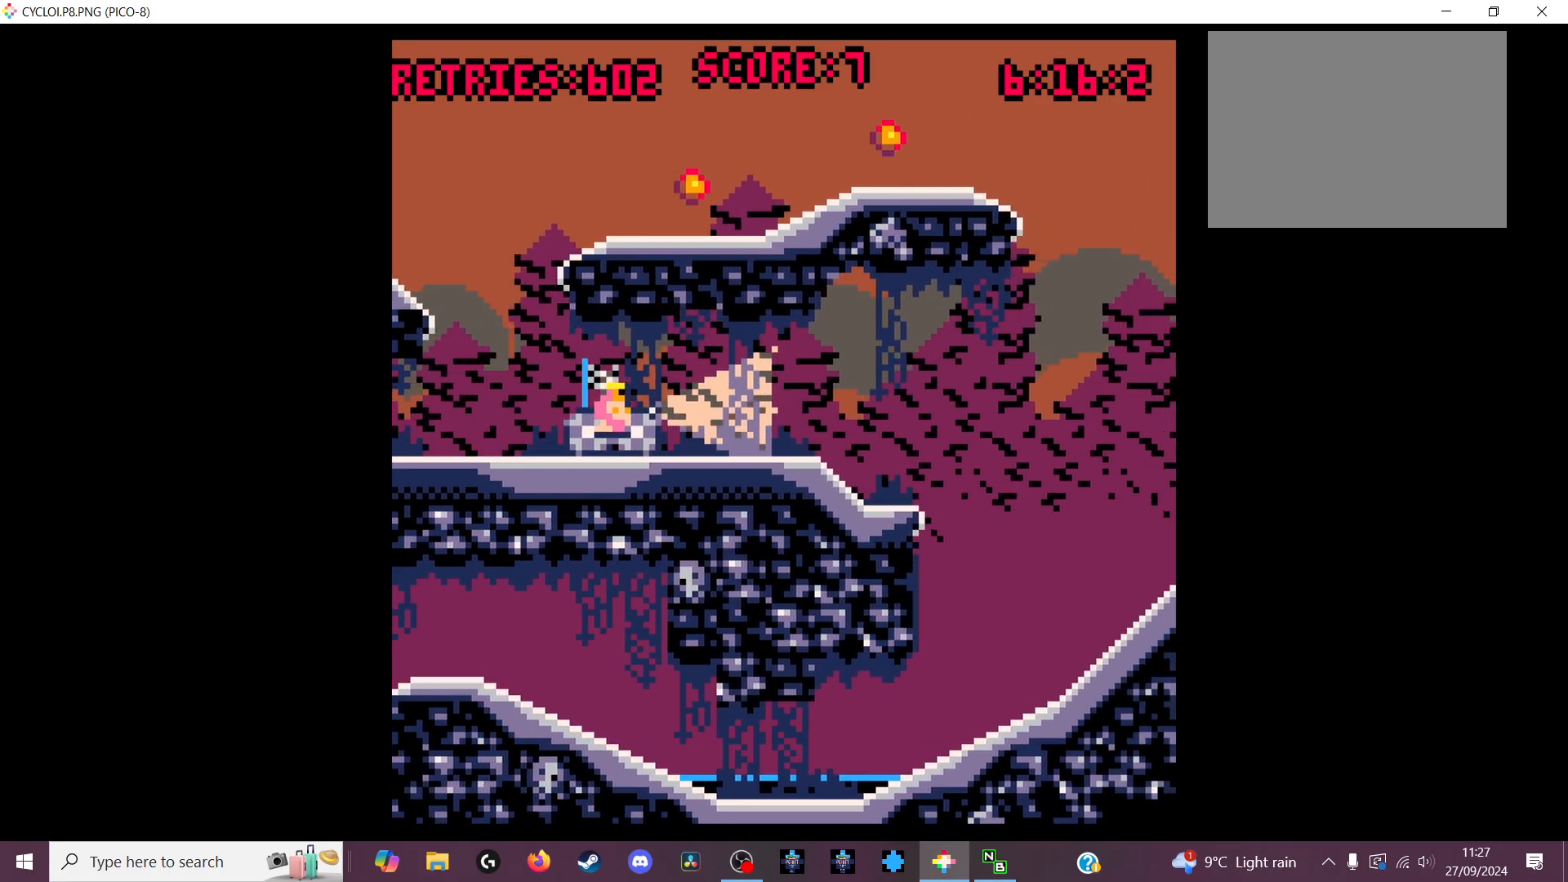
{"keys": [], "events": []}
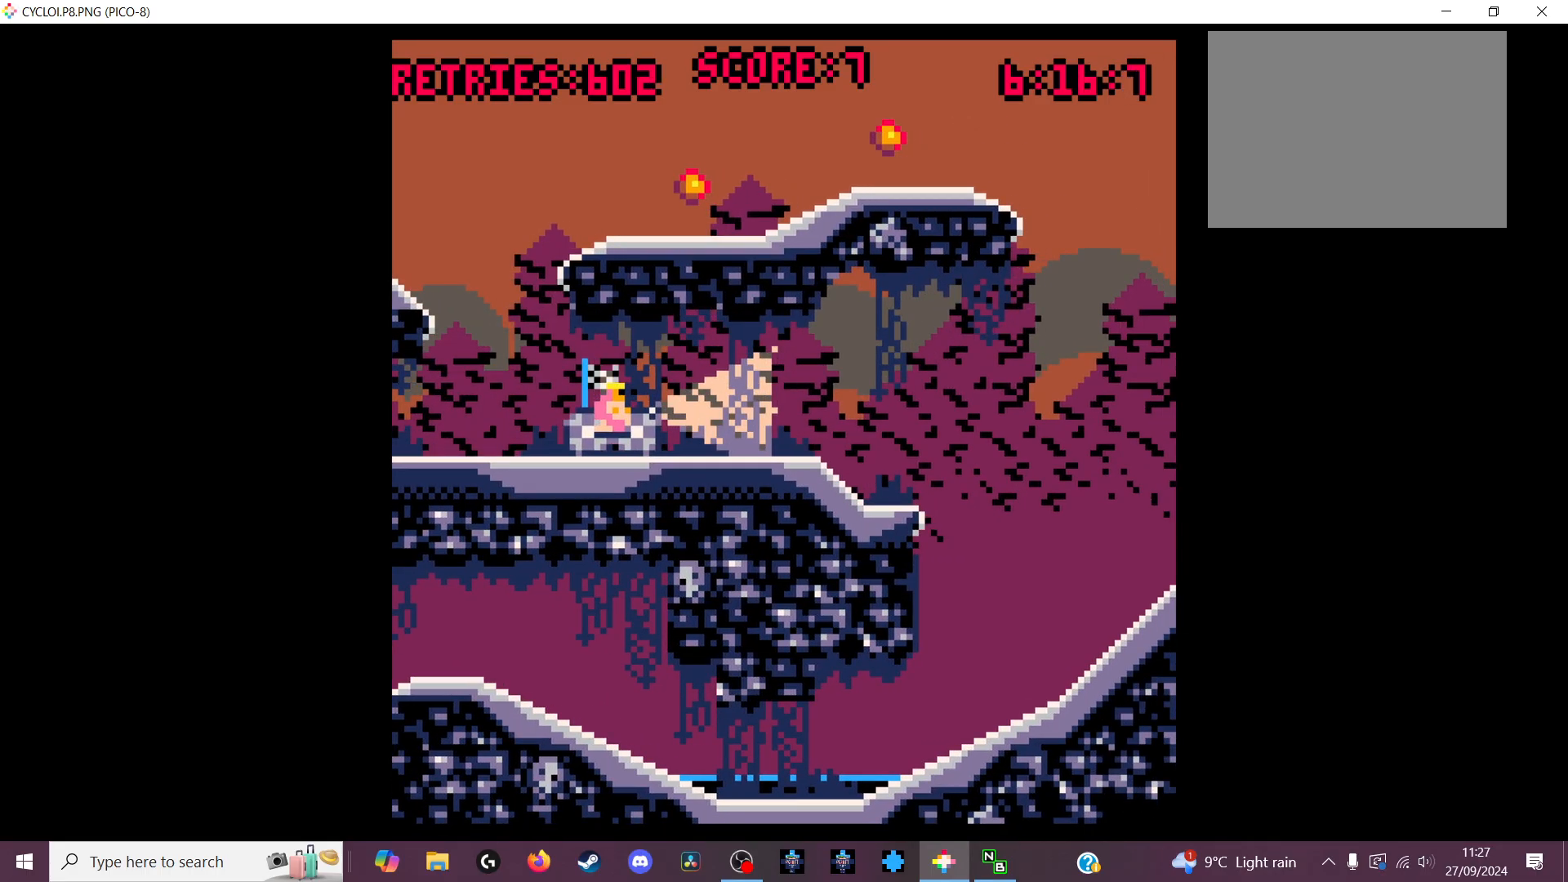
{"keys": [], "events": []}
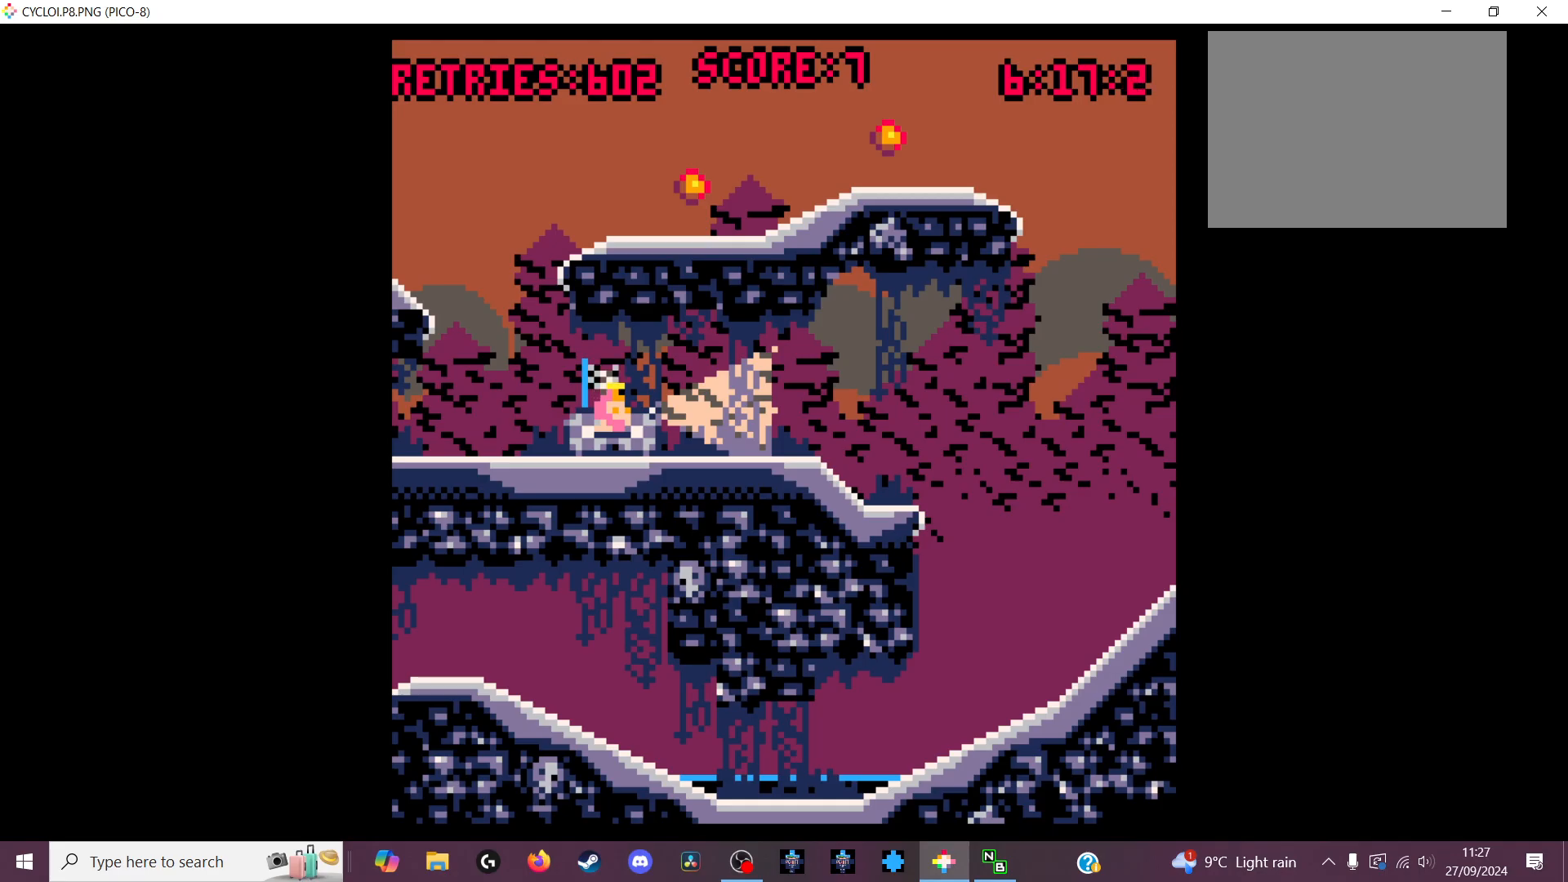
{"keys": [], "events": []}
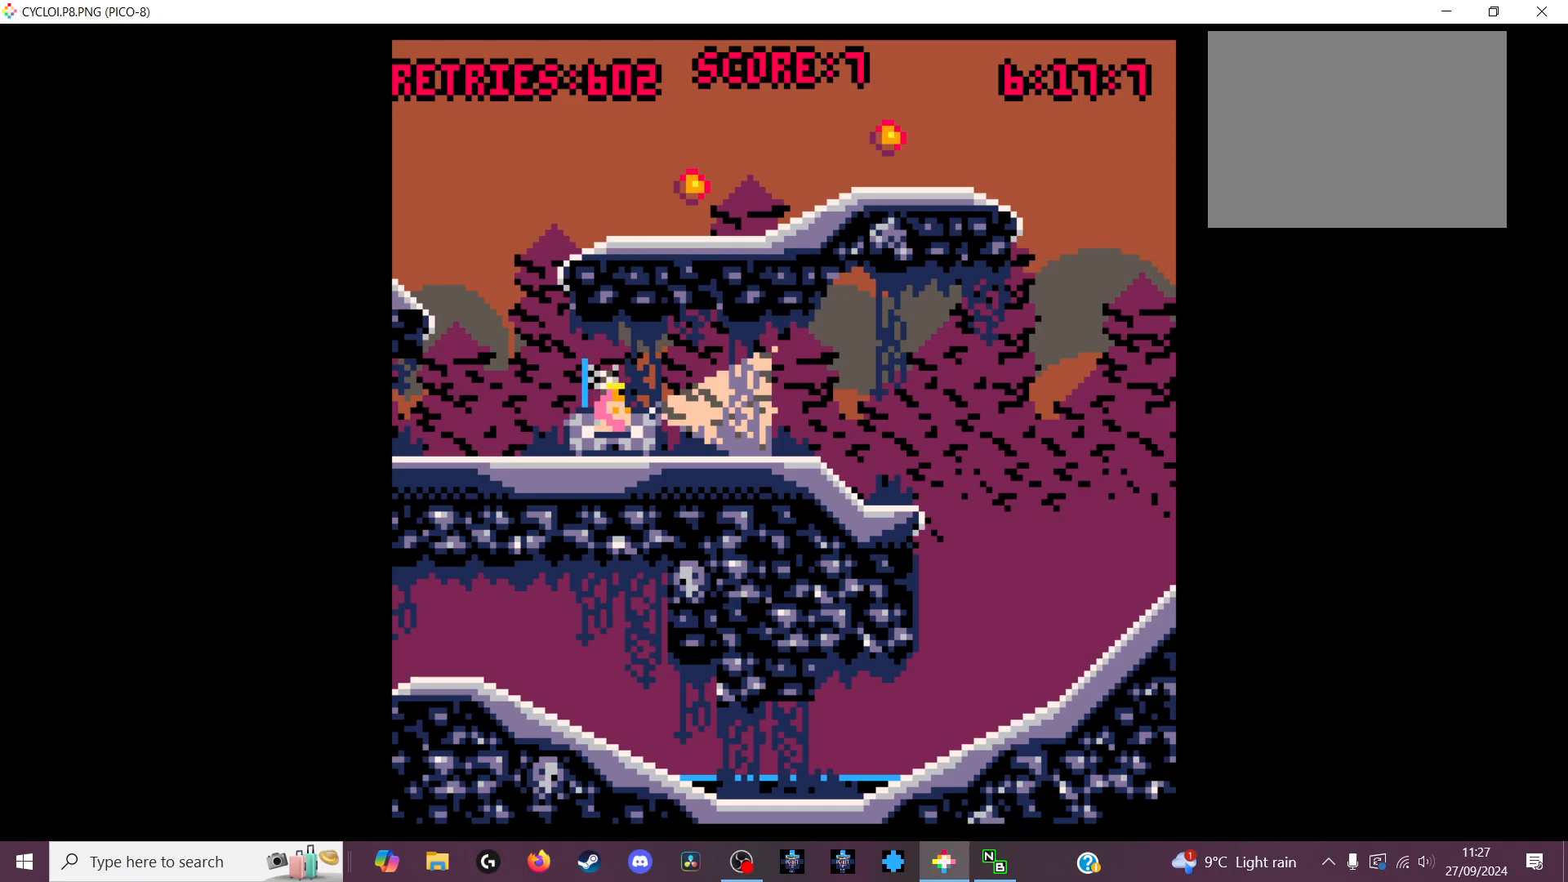
{"keys": [], "events": []}
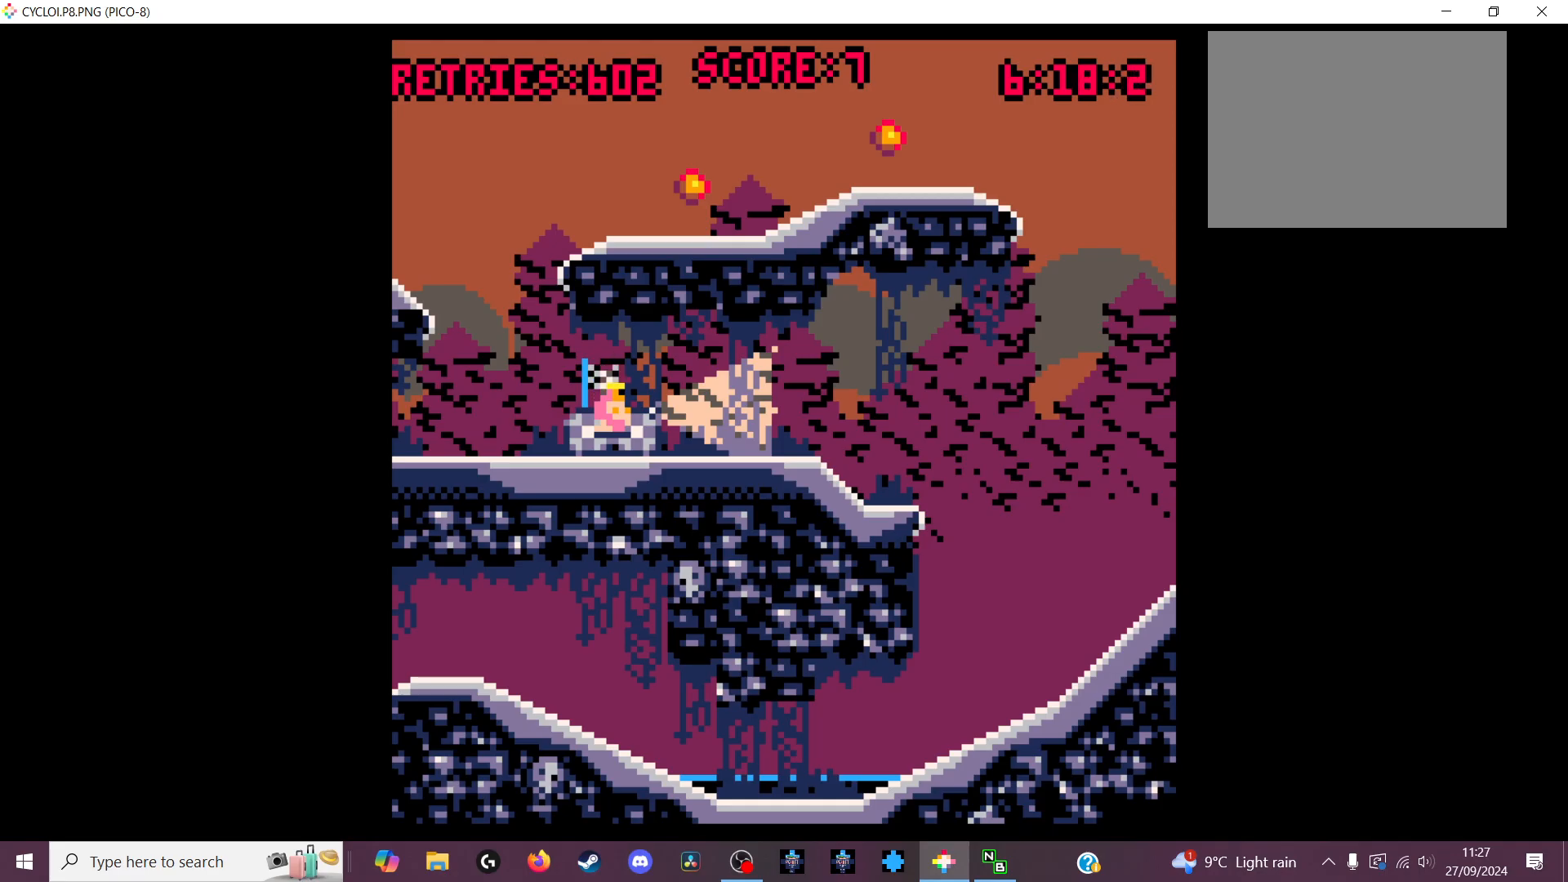
{"keys": [], "events": []}
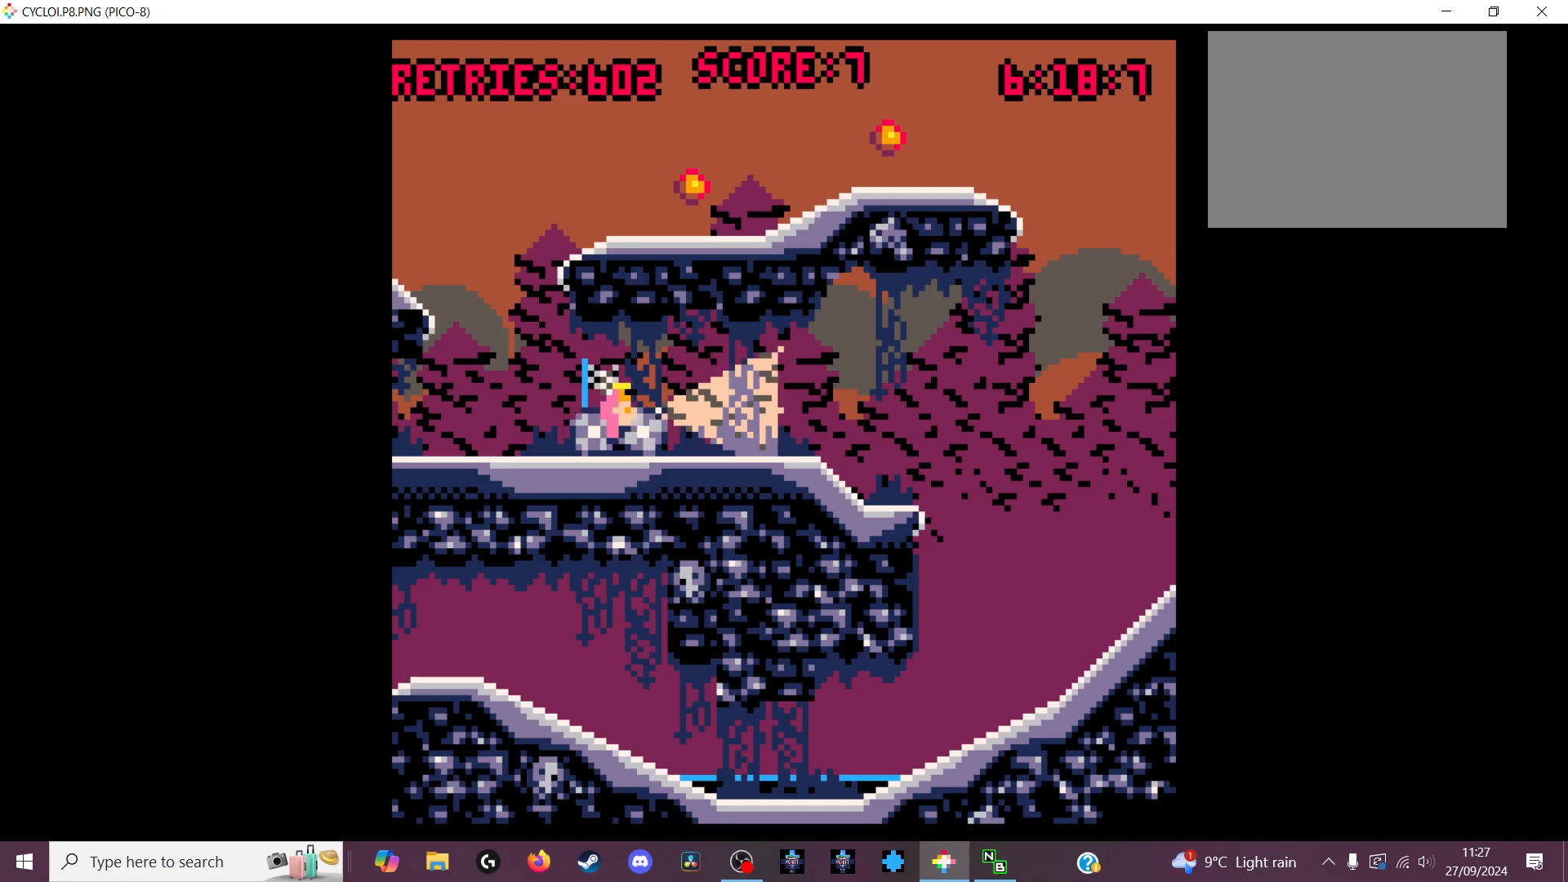
{"keys": [], "events": [[300, "z", "down"], [433, "z", "up"]]}
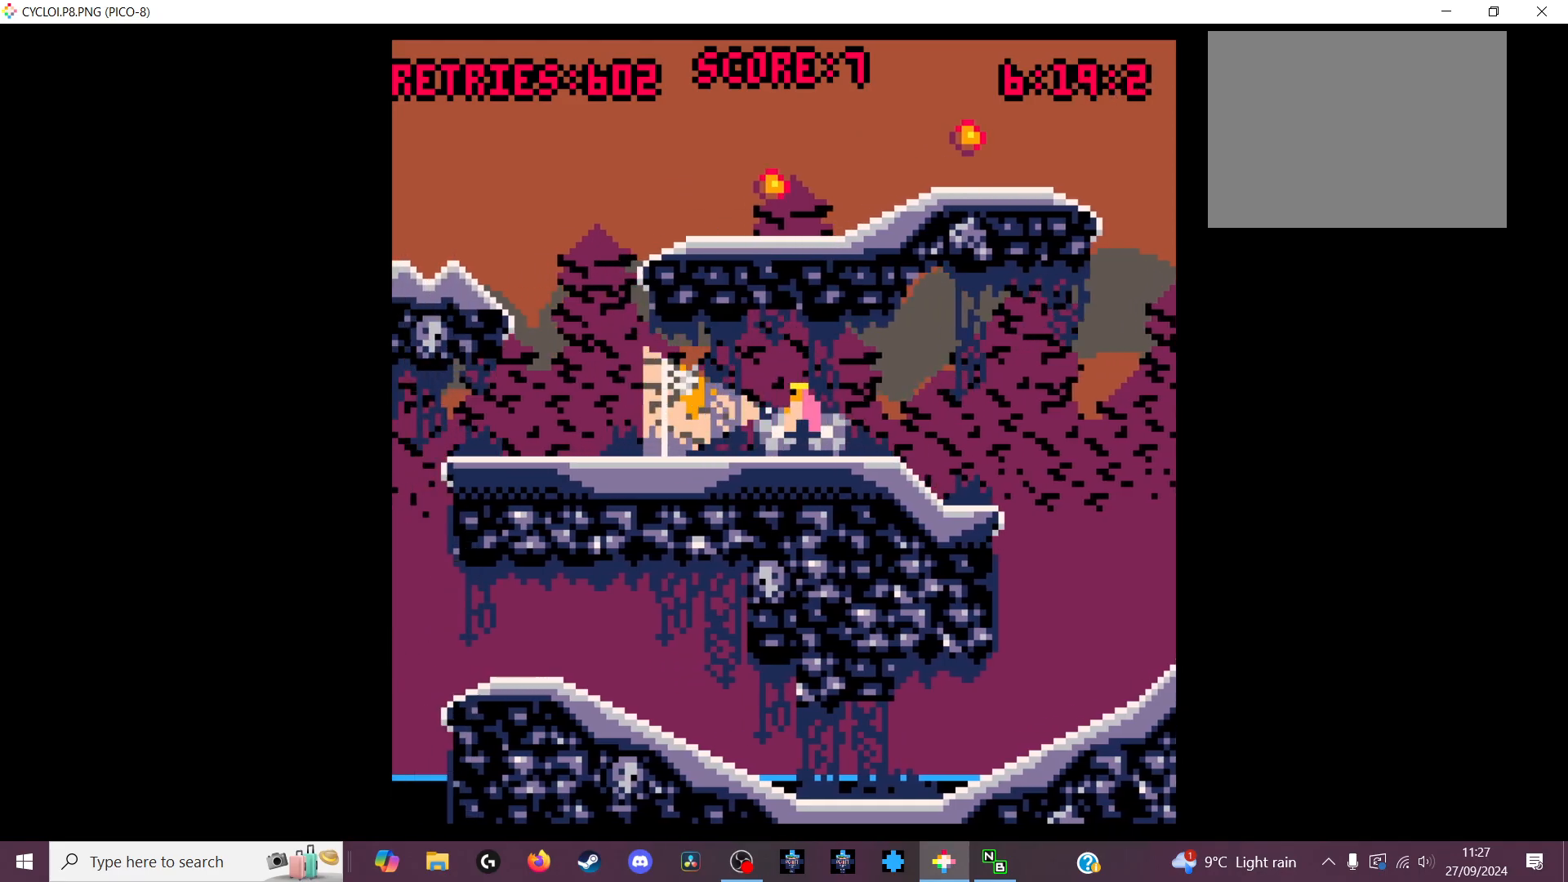
{"keys": [], "events": []}
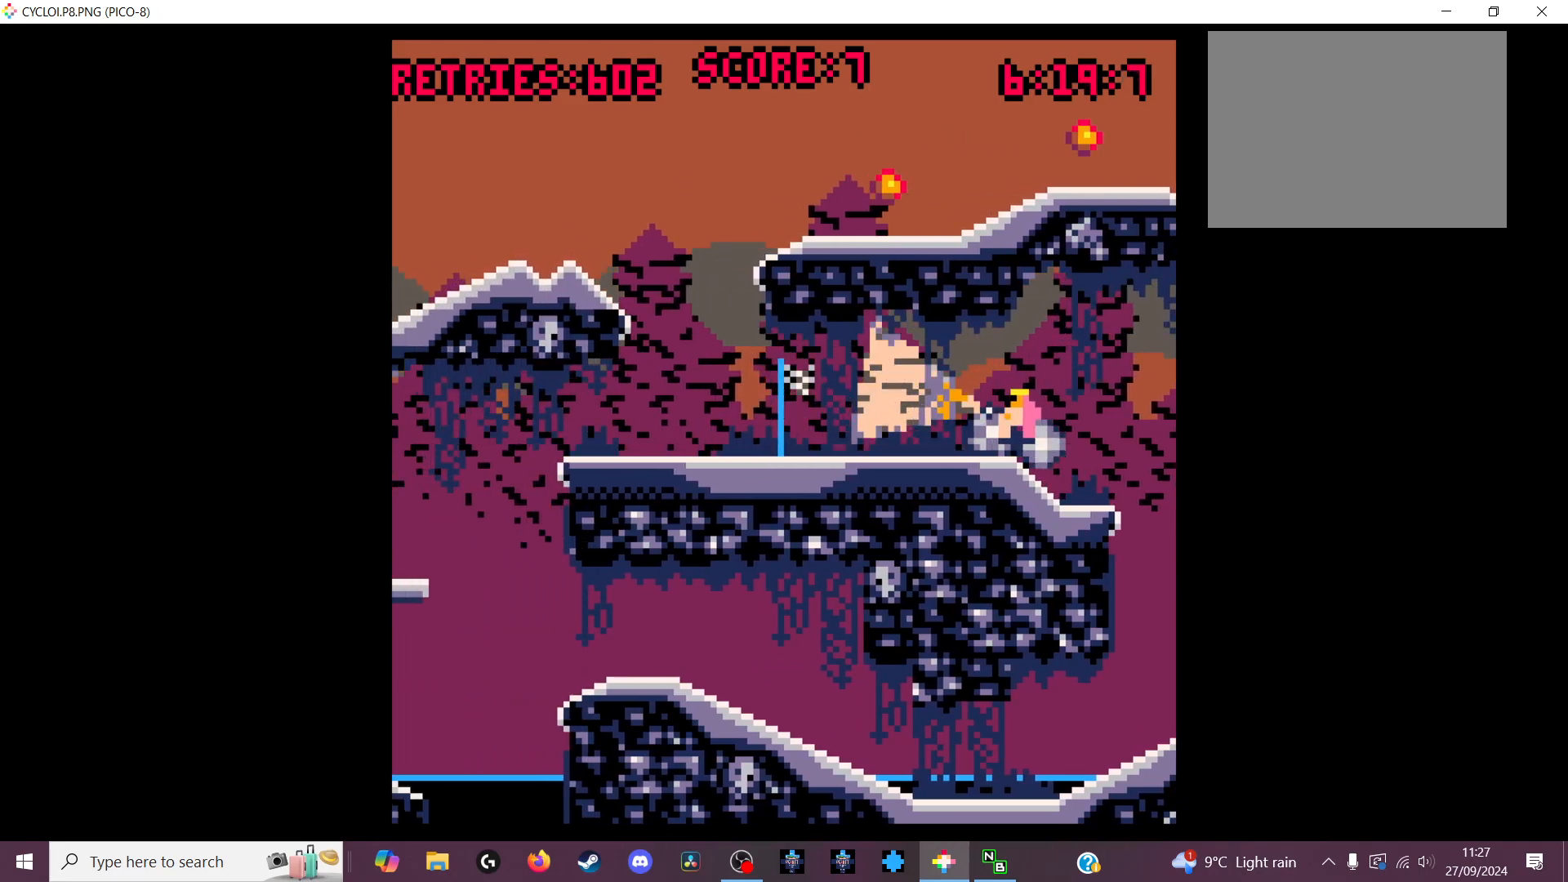
{"keys": [], "events": []}
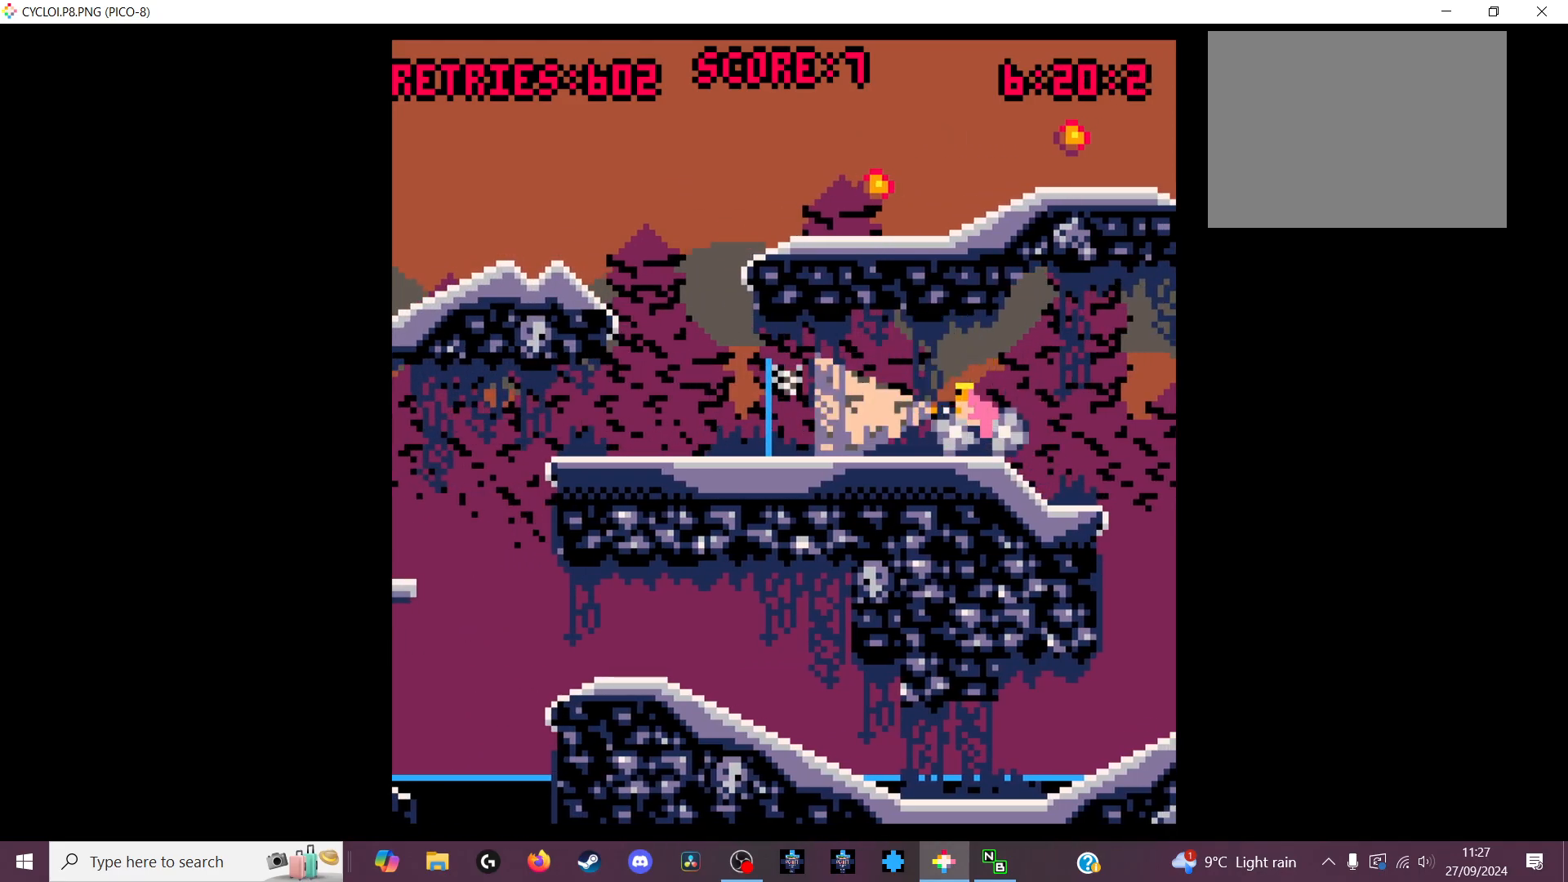
{"keys": [], "events": [[300, "z", "down"], [367, "z", "up"]]}
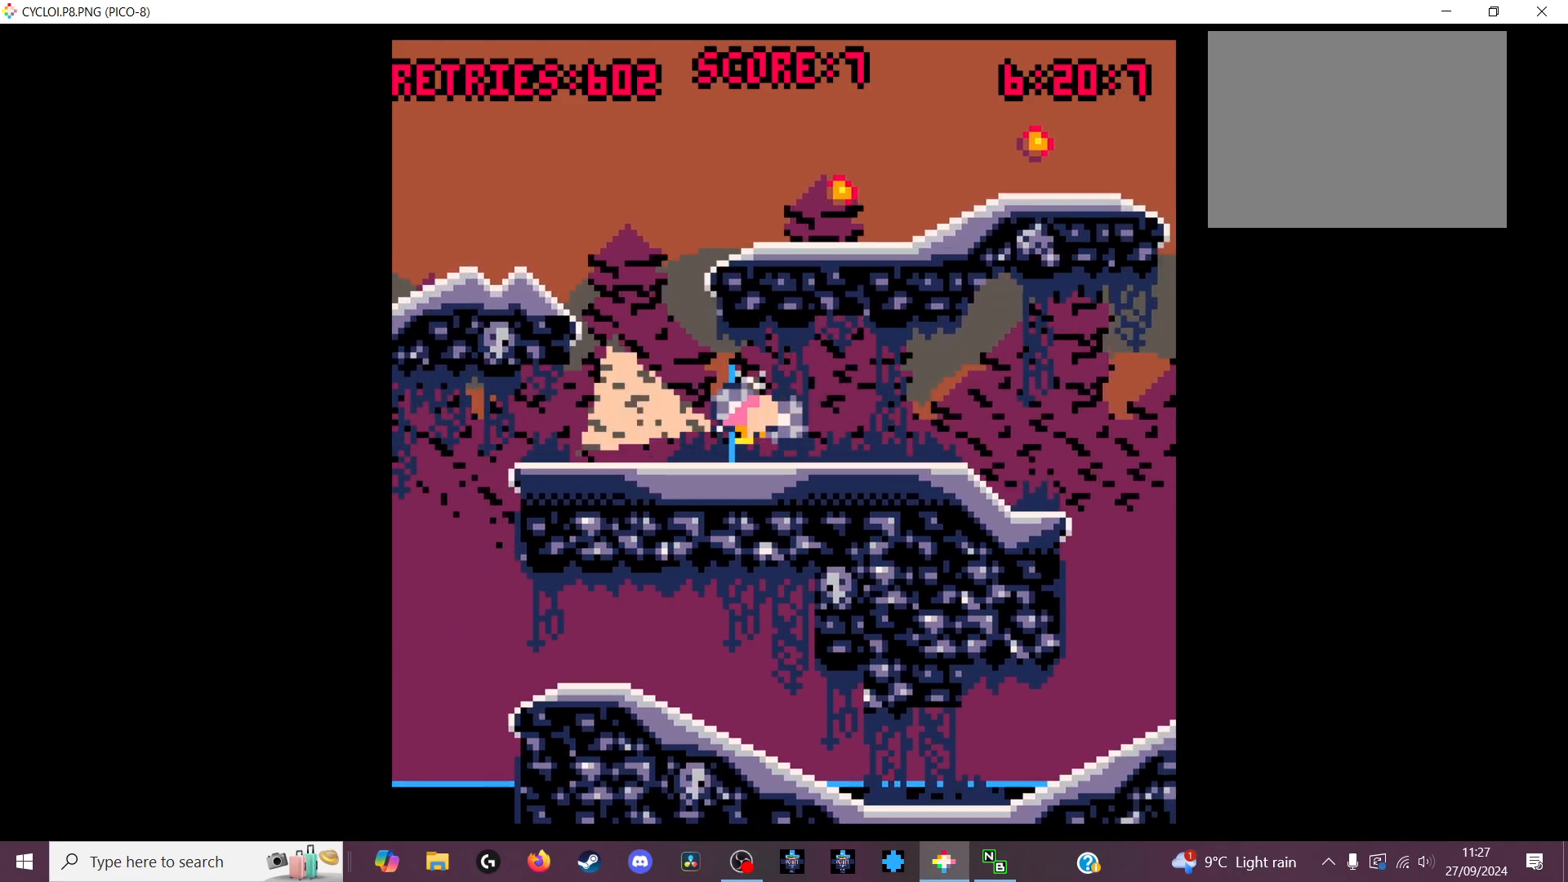
{"keys": [], "events": []}
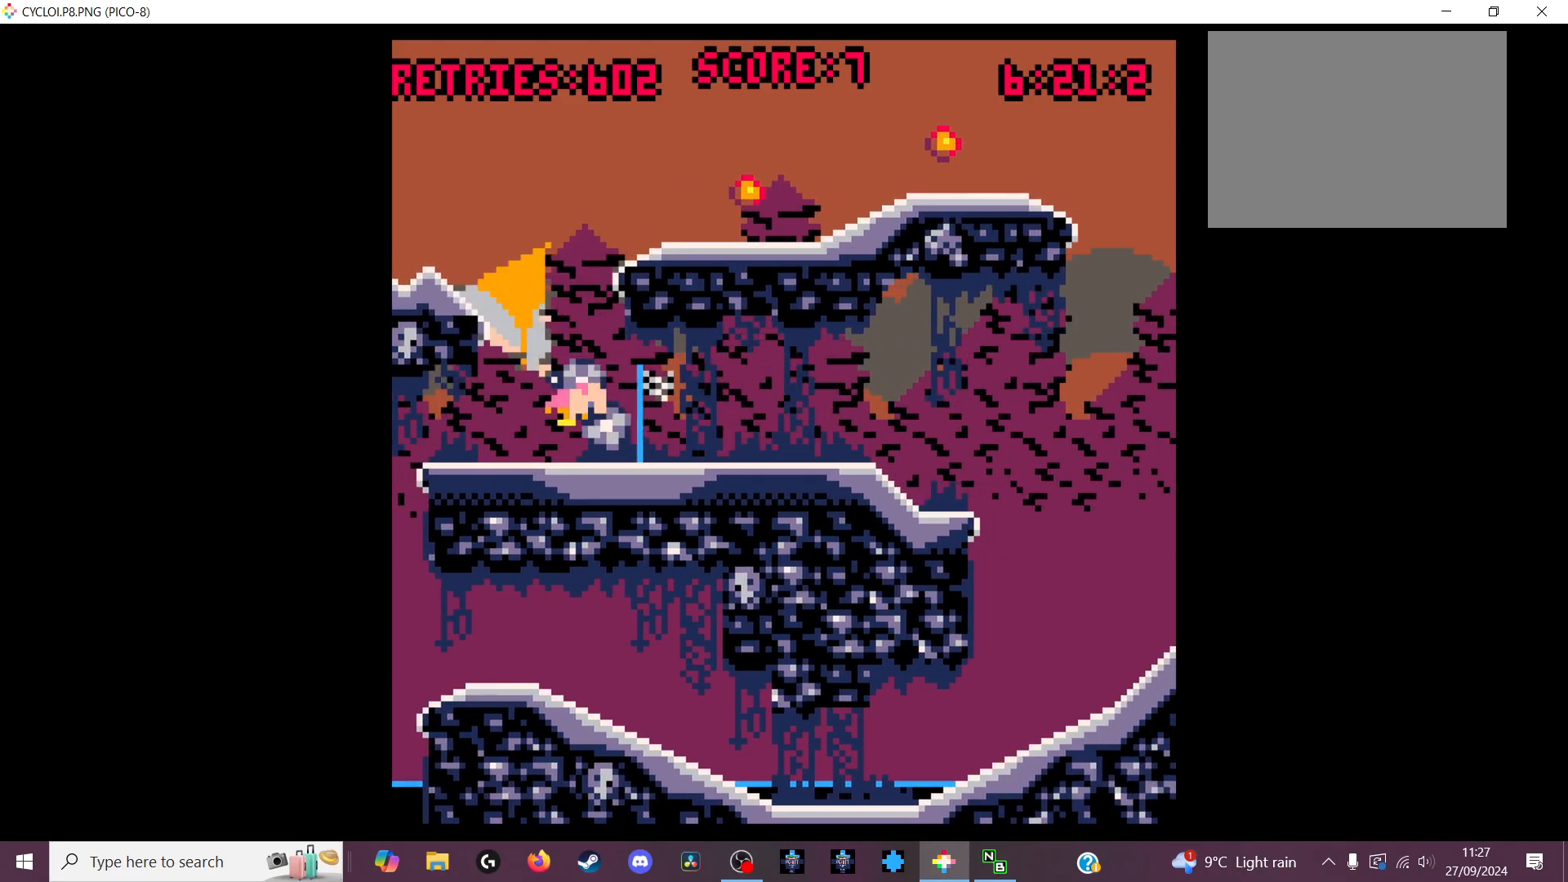
{"keys": [], "events": []}
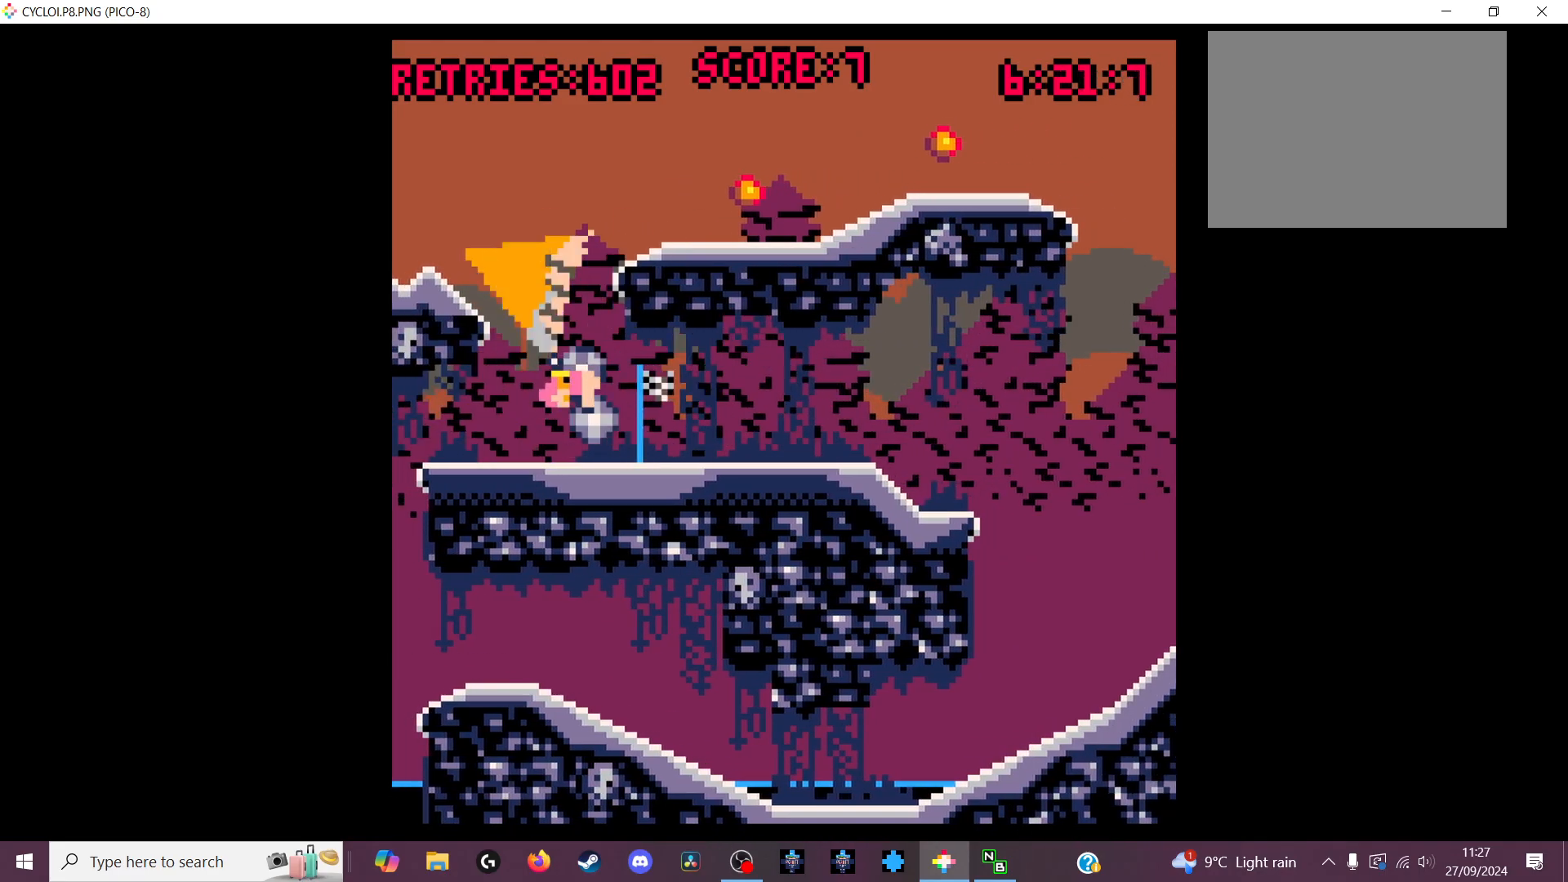
{"keys": [], "events": []}